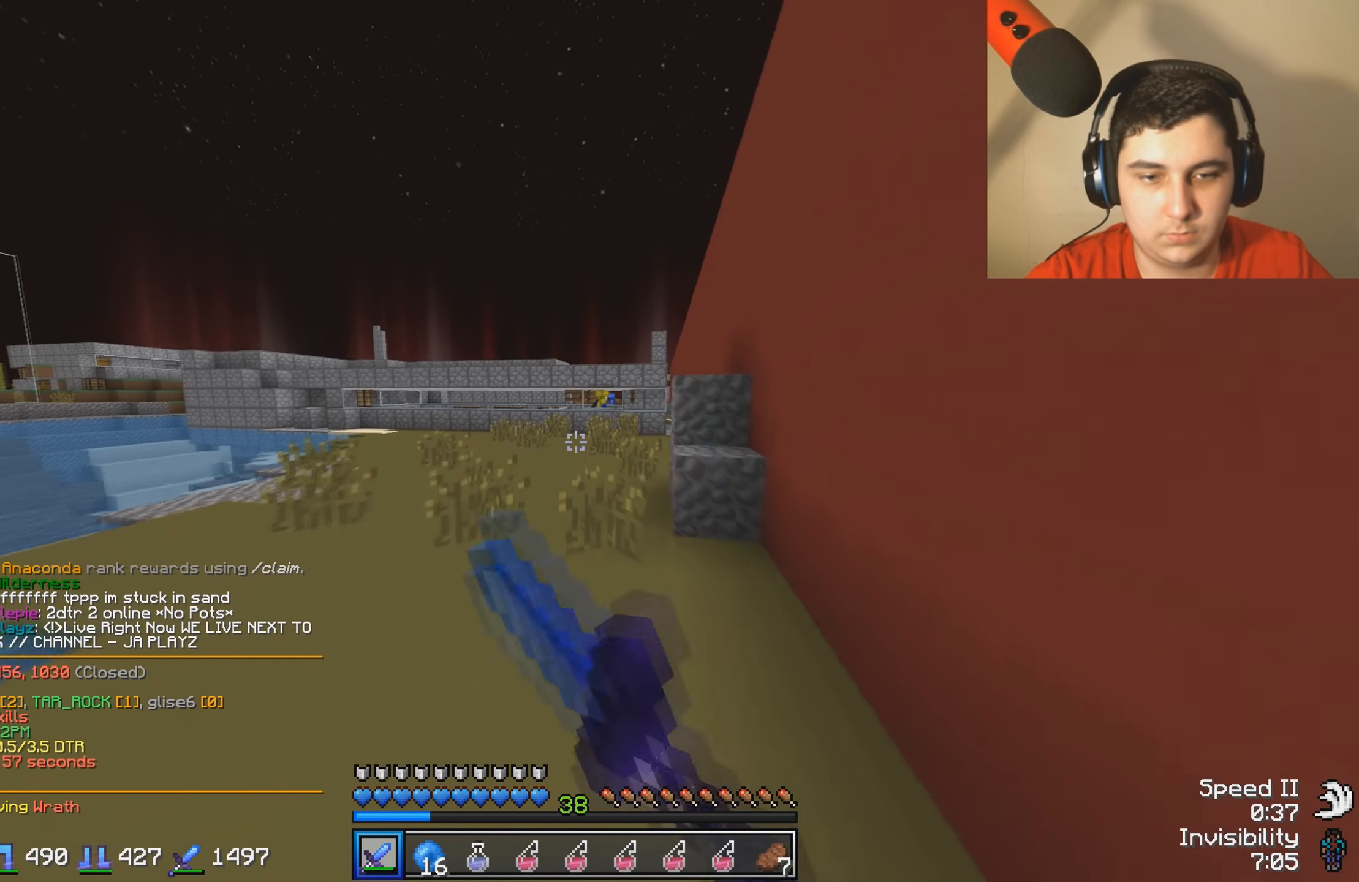
Gameplay with keyboard; each line is a JSON object with the keys held at the frame after it. "events" lists presses ("down") and releases ("up") of "a", "d", "s" and "w" between this image and that frame as [ms after this image, input, new state], when the widget could be followed in between. No other keys are recorded. Mouse input is not recorded.
{"keys": ["w"], "events": []}
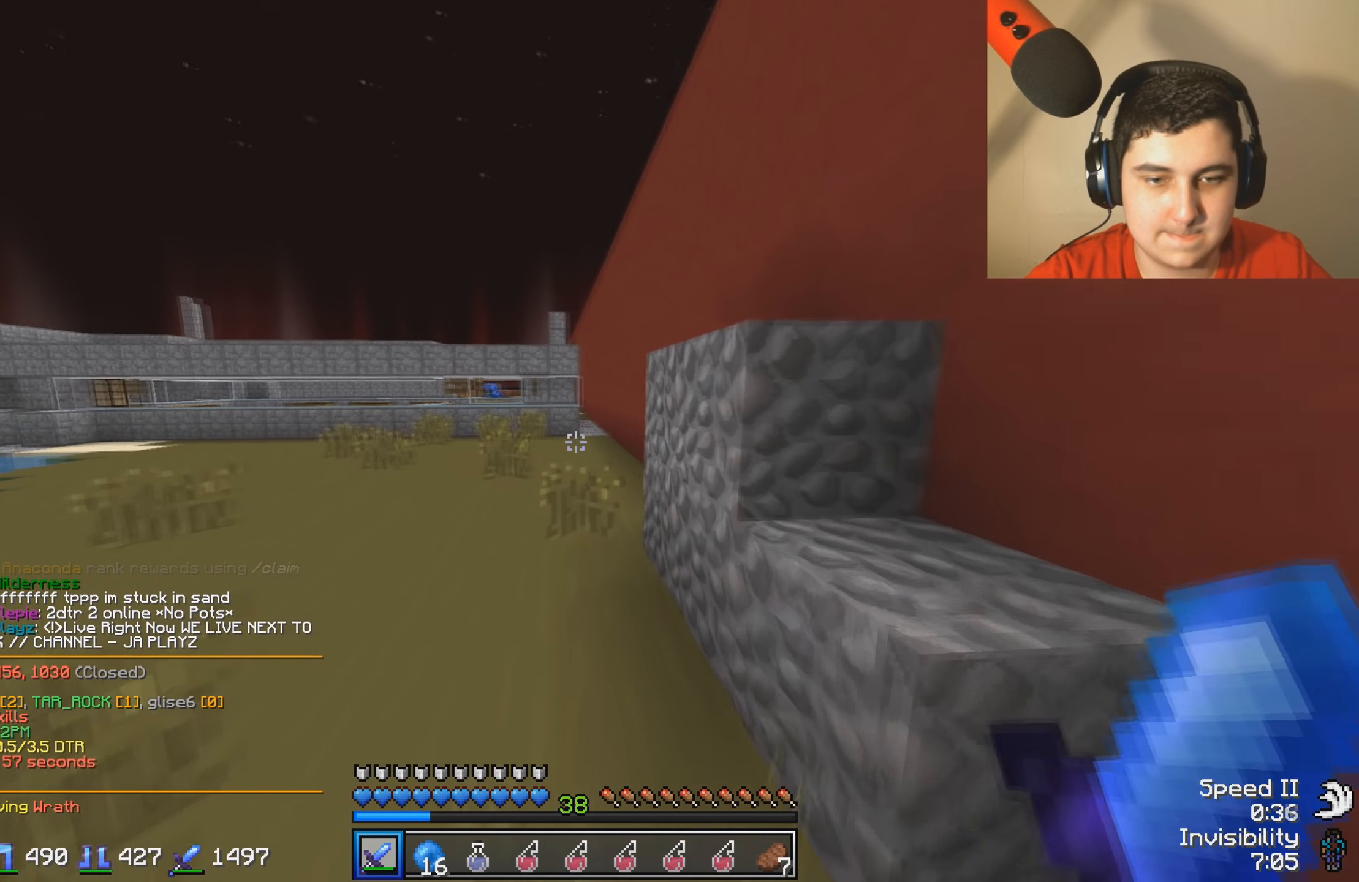
{"keys": ["w"], "events": []}
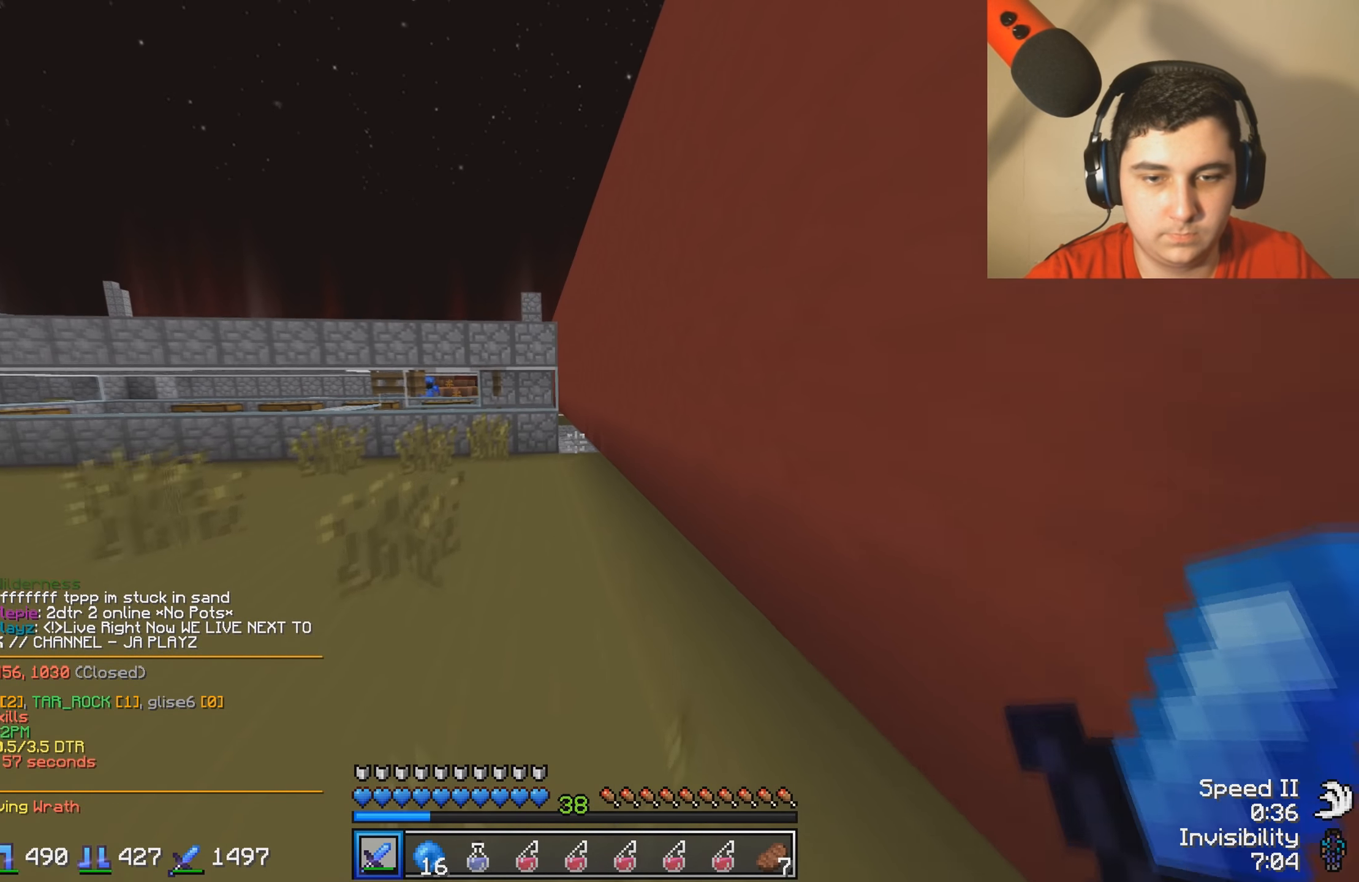
{"keys": ["w"], "events": [[200, "d", "down"], [317, "d", "up"]]}
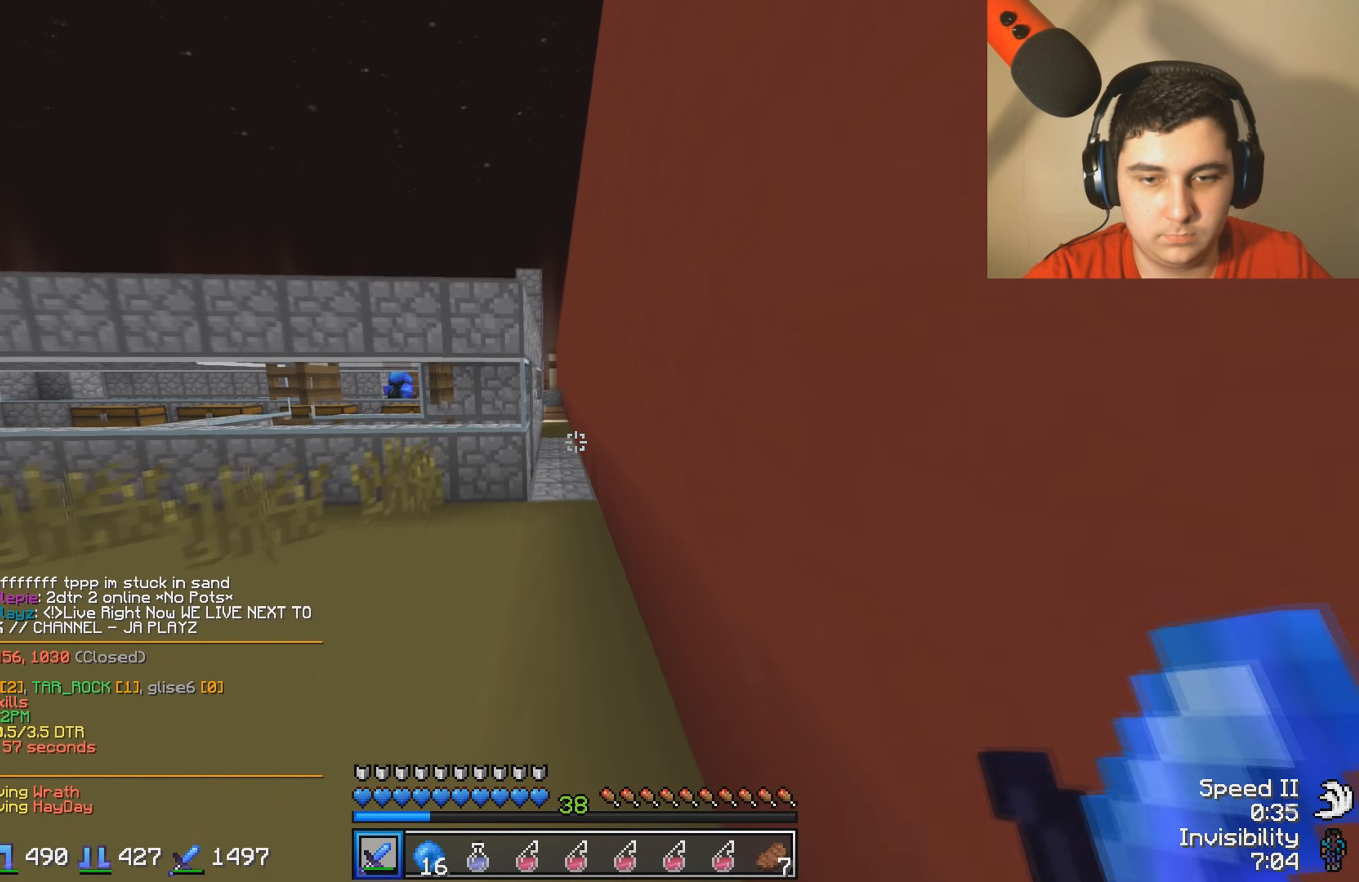
{"keys": ["w"], "events": []}
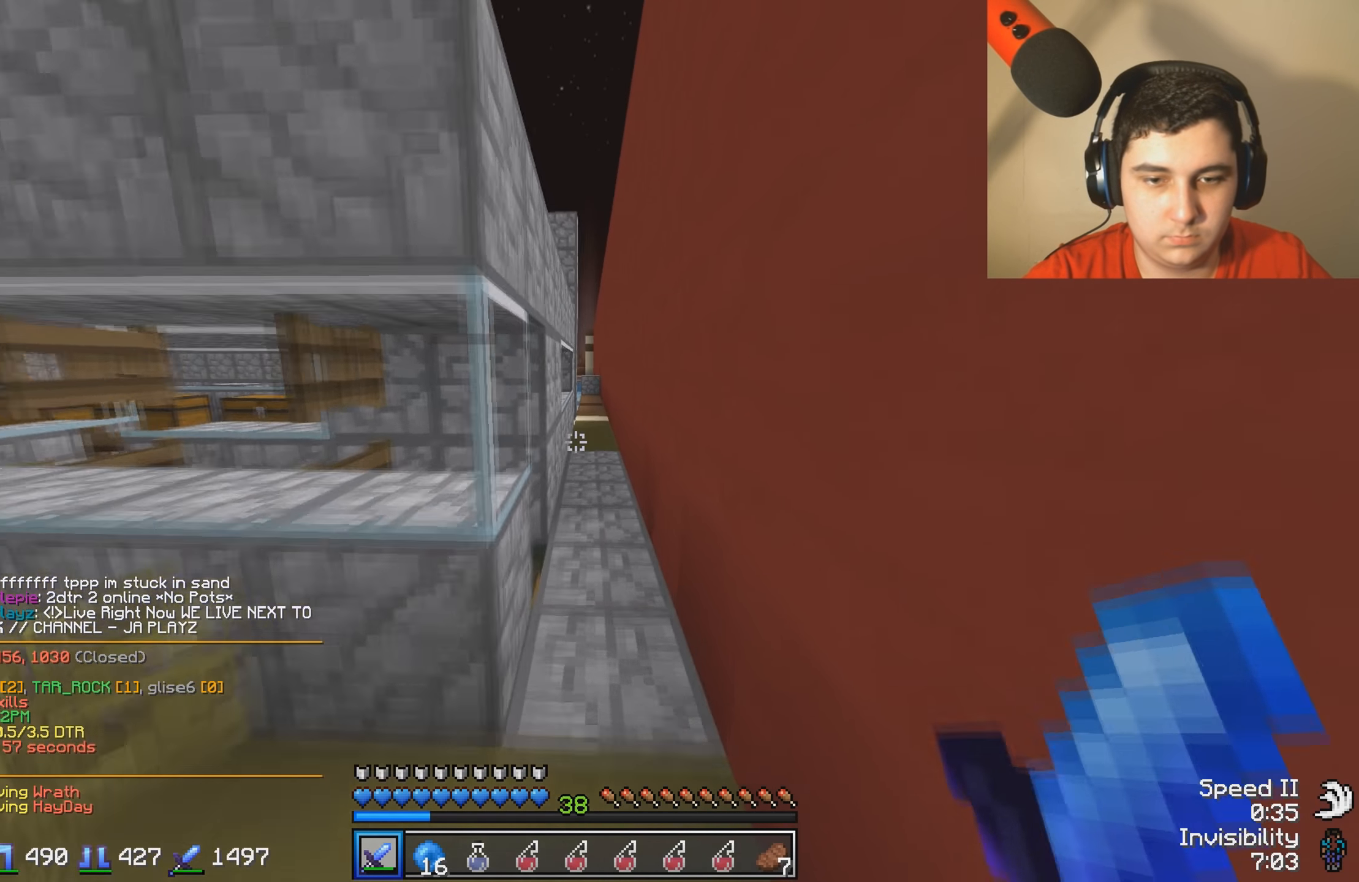
{"keys": ["w"], "events": [[50, "d", "down"], [117, "d", "up"]]}
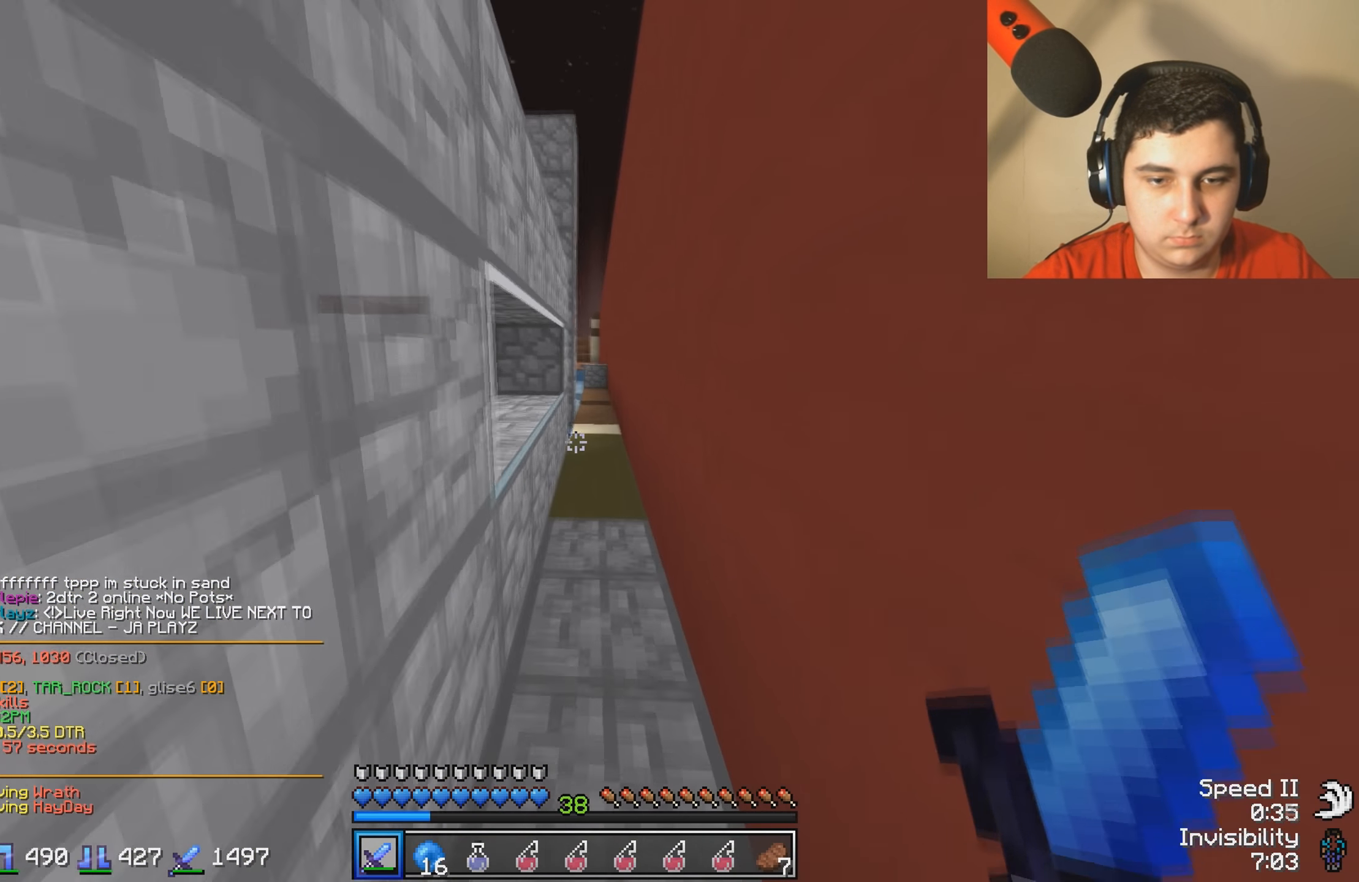
{"keys": ["w"], "events": []}
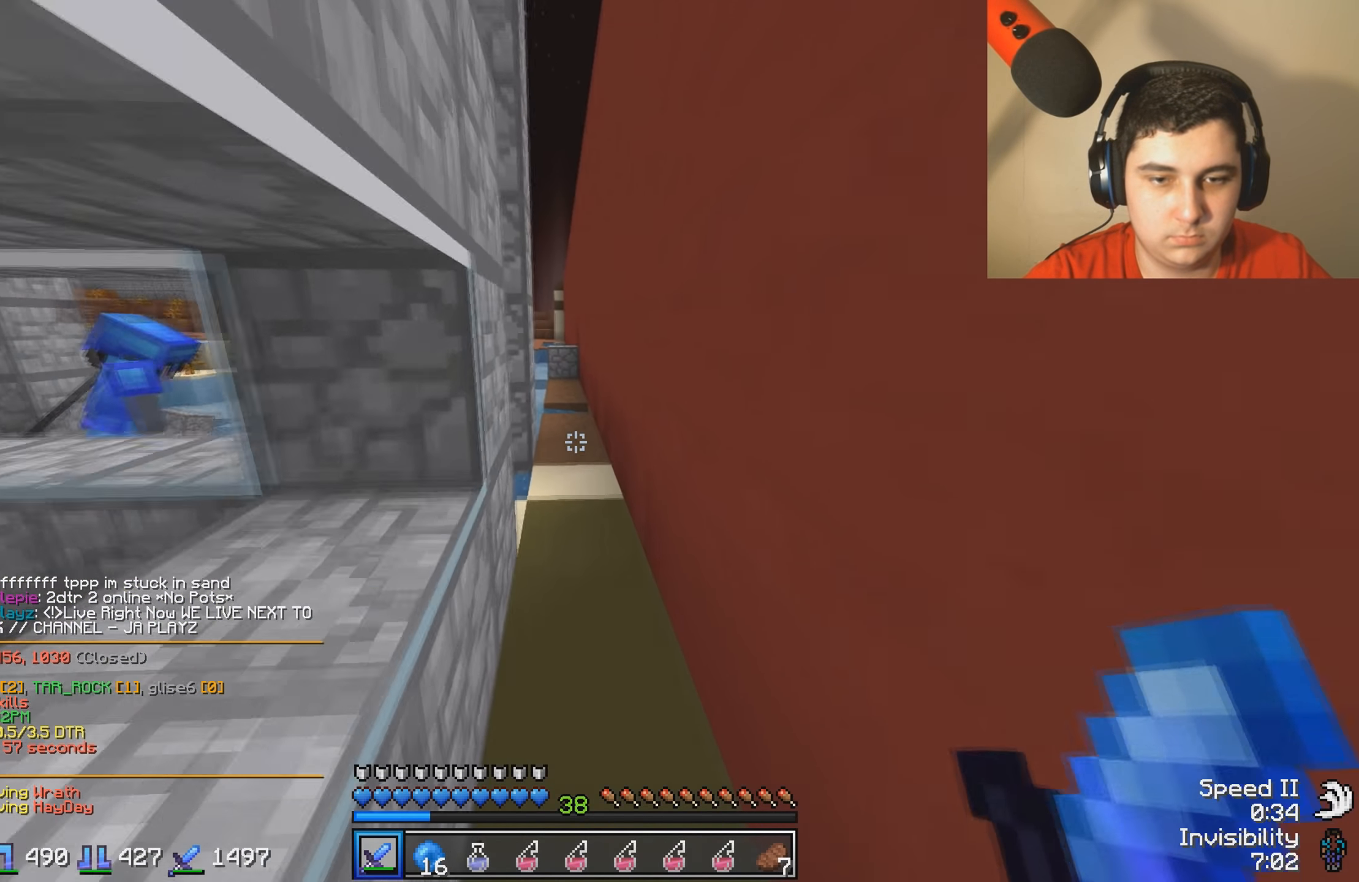
{"keys": ["w"], "events": []}
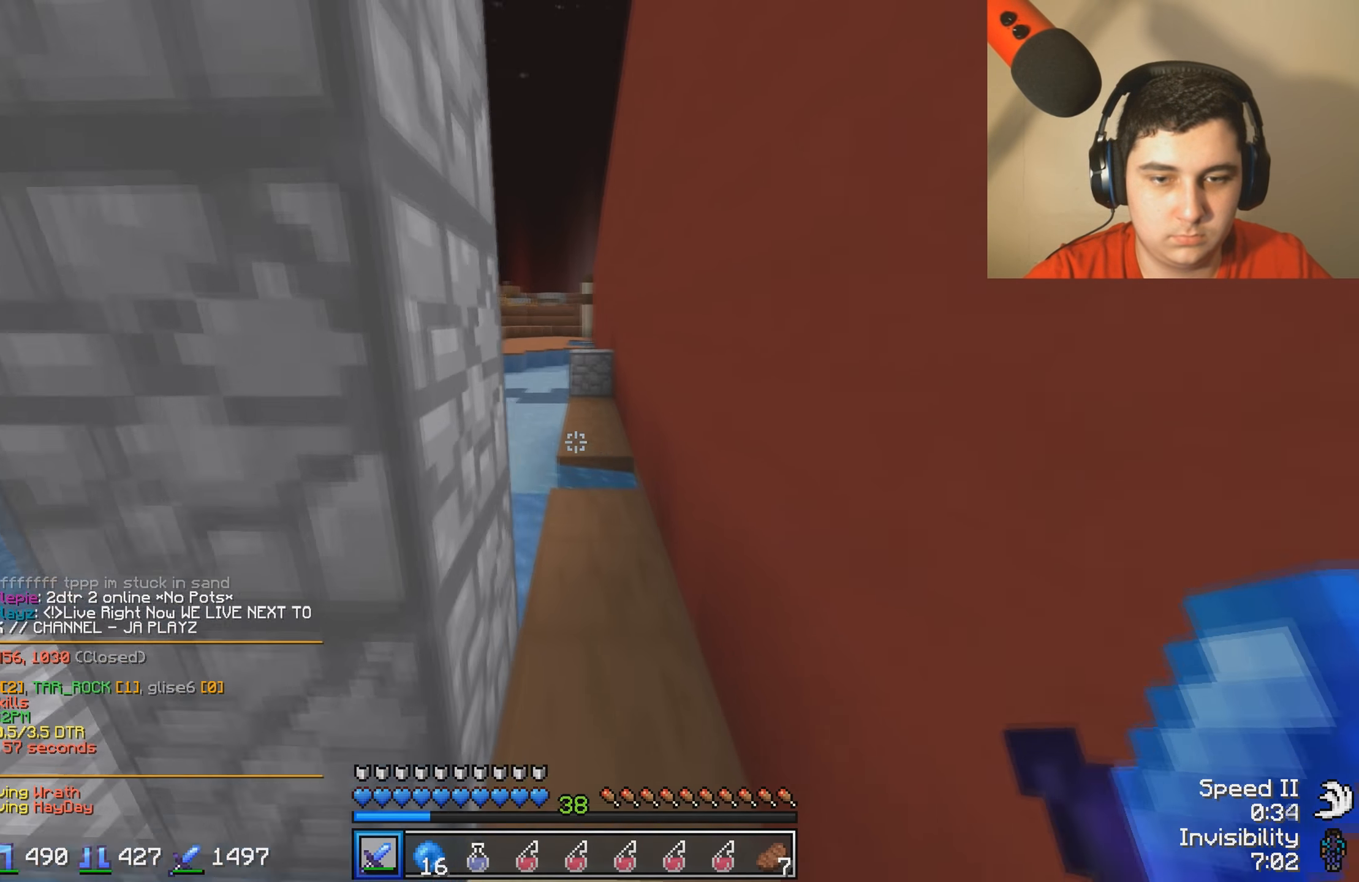
{"keys": ["a"], "events": [[117, "w", "up"], [250, "s", "down"], [300, "a", "down"], [467, "s", "up"]]}
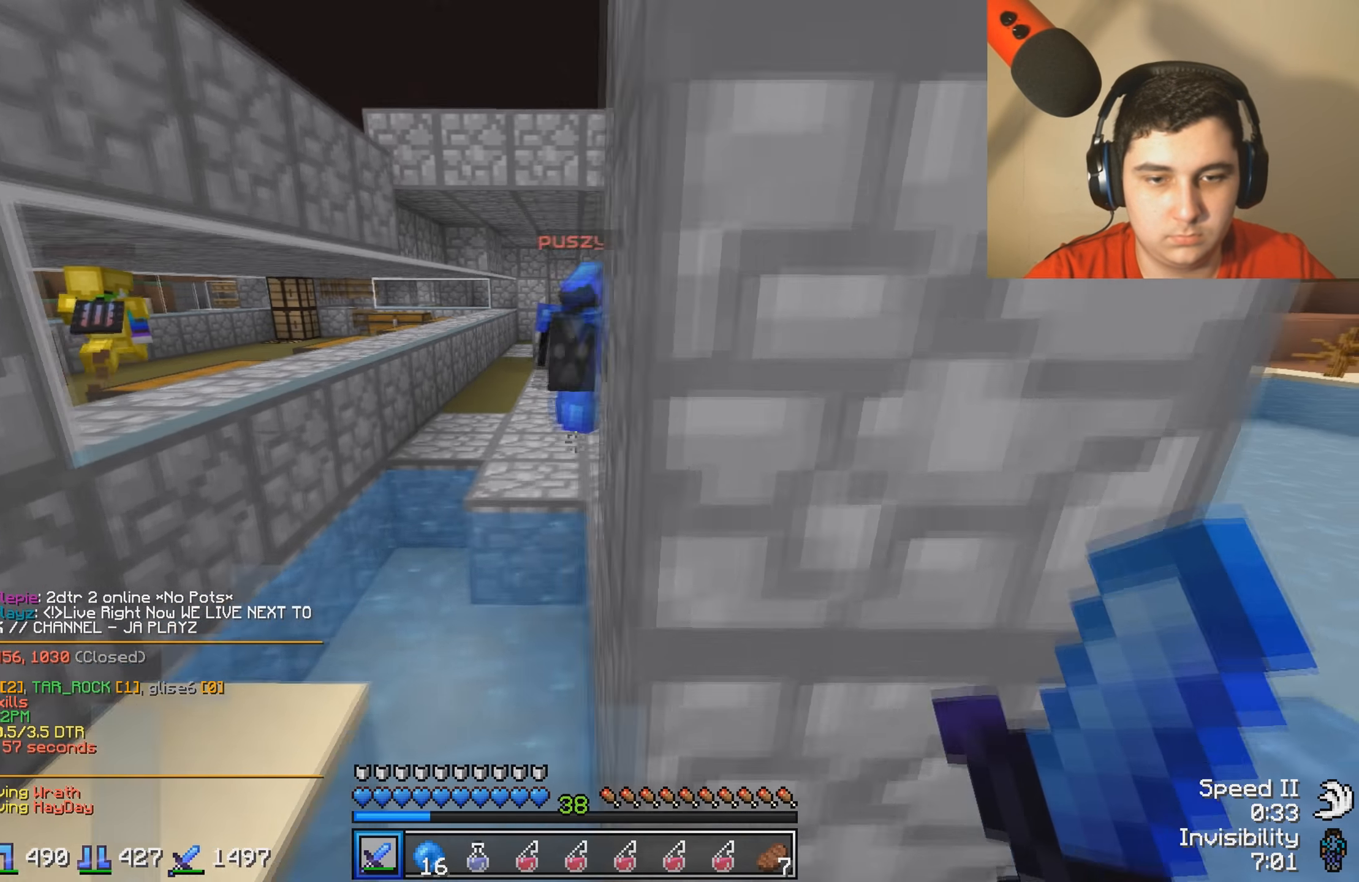
{"keys": ["w"], "events": [[50, "w", "down"], [117, "a", "up"]]}
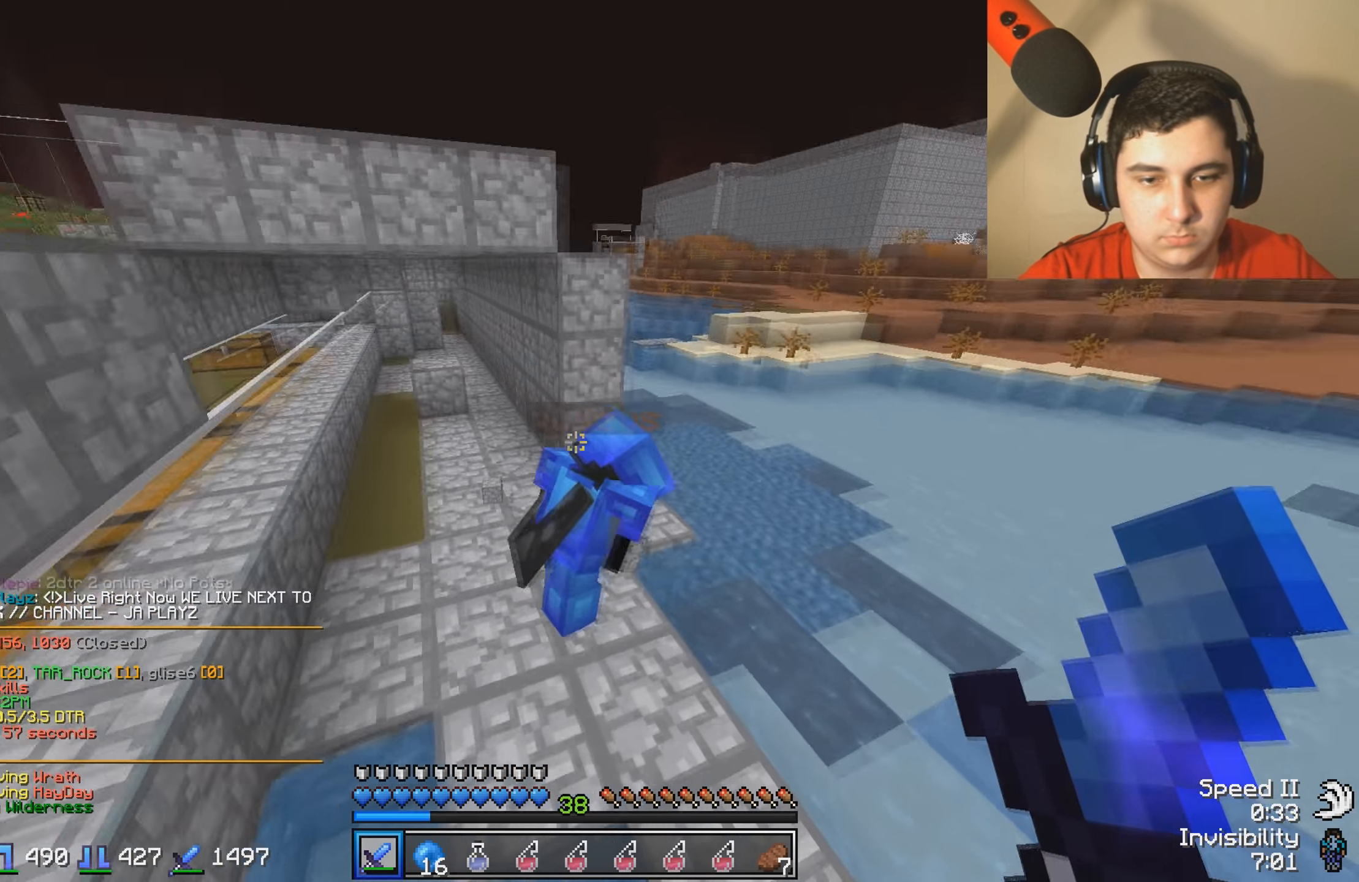
{"keys": [], "events": [[267, "w", "up"]]}
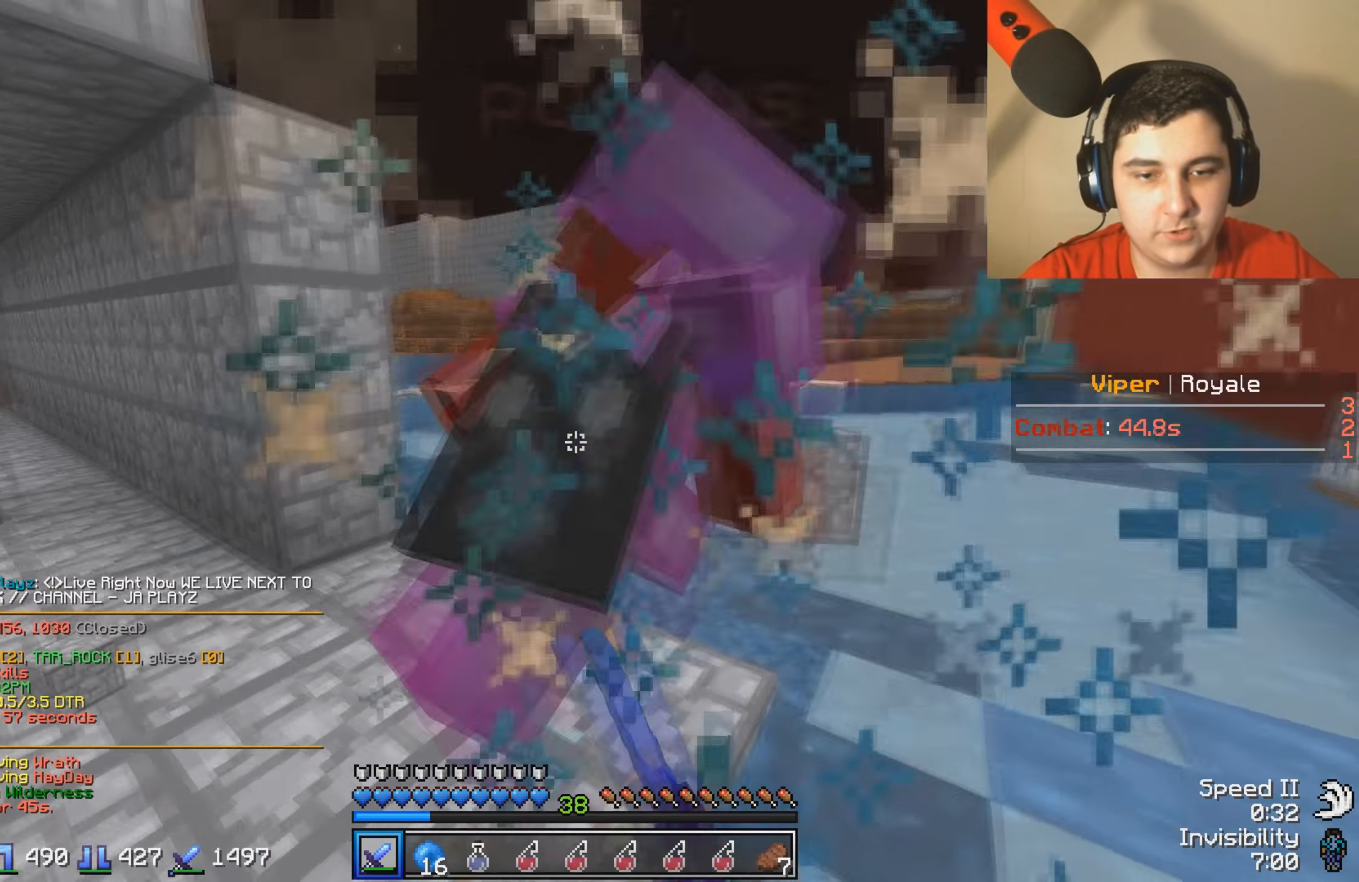
{"keys": ["w"], "events": [[250, "w", "down"]]}
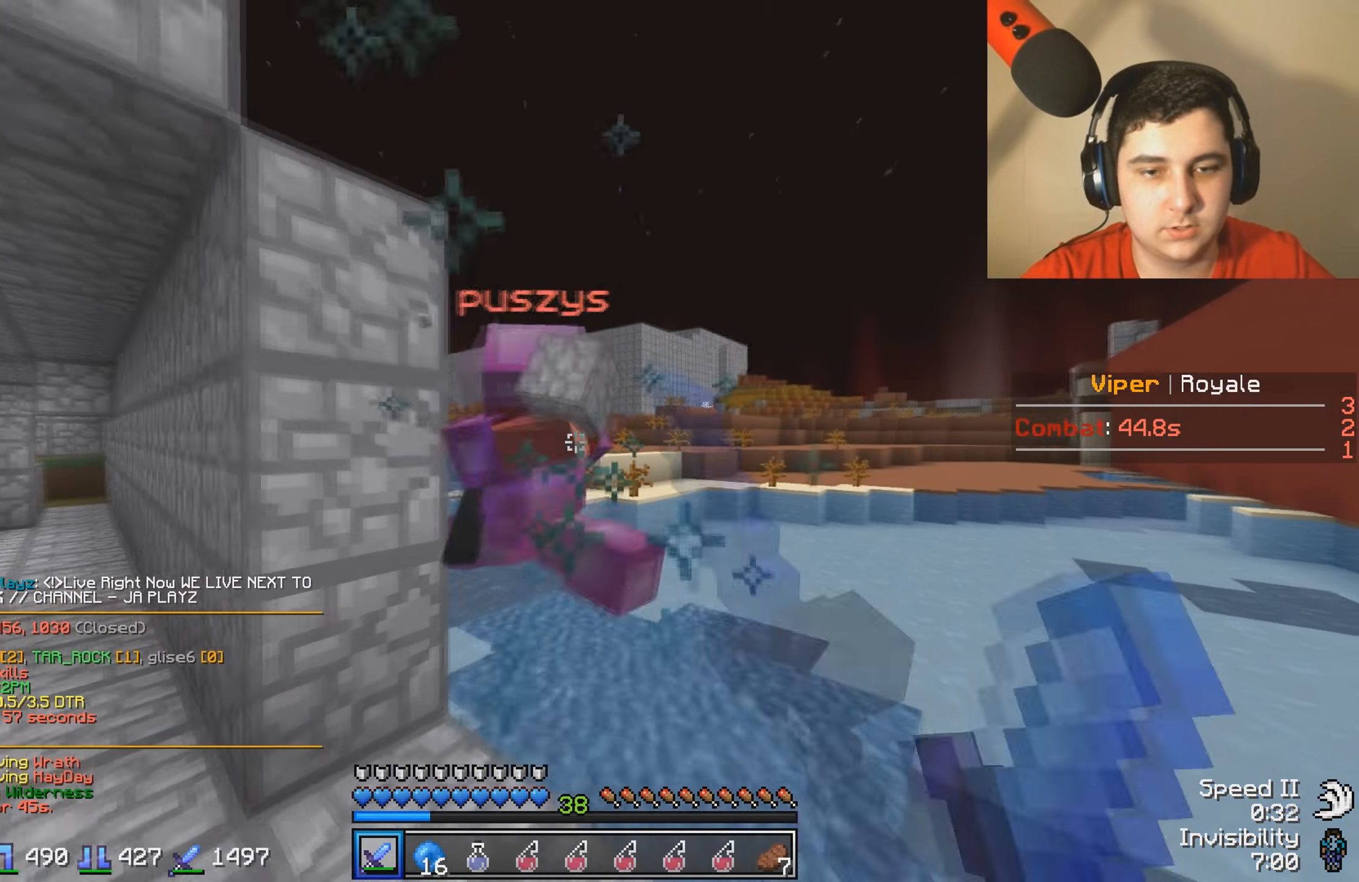
{"keys": ["a"], "events": [[150, "w", "up"], [300, "w", "down"], [467, "w", "up"], [500, "a", "down"]]}
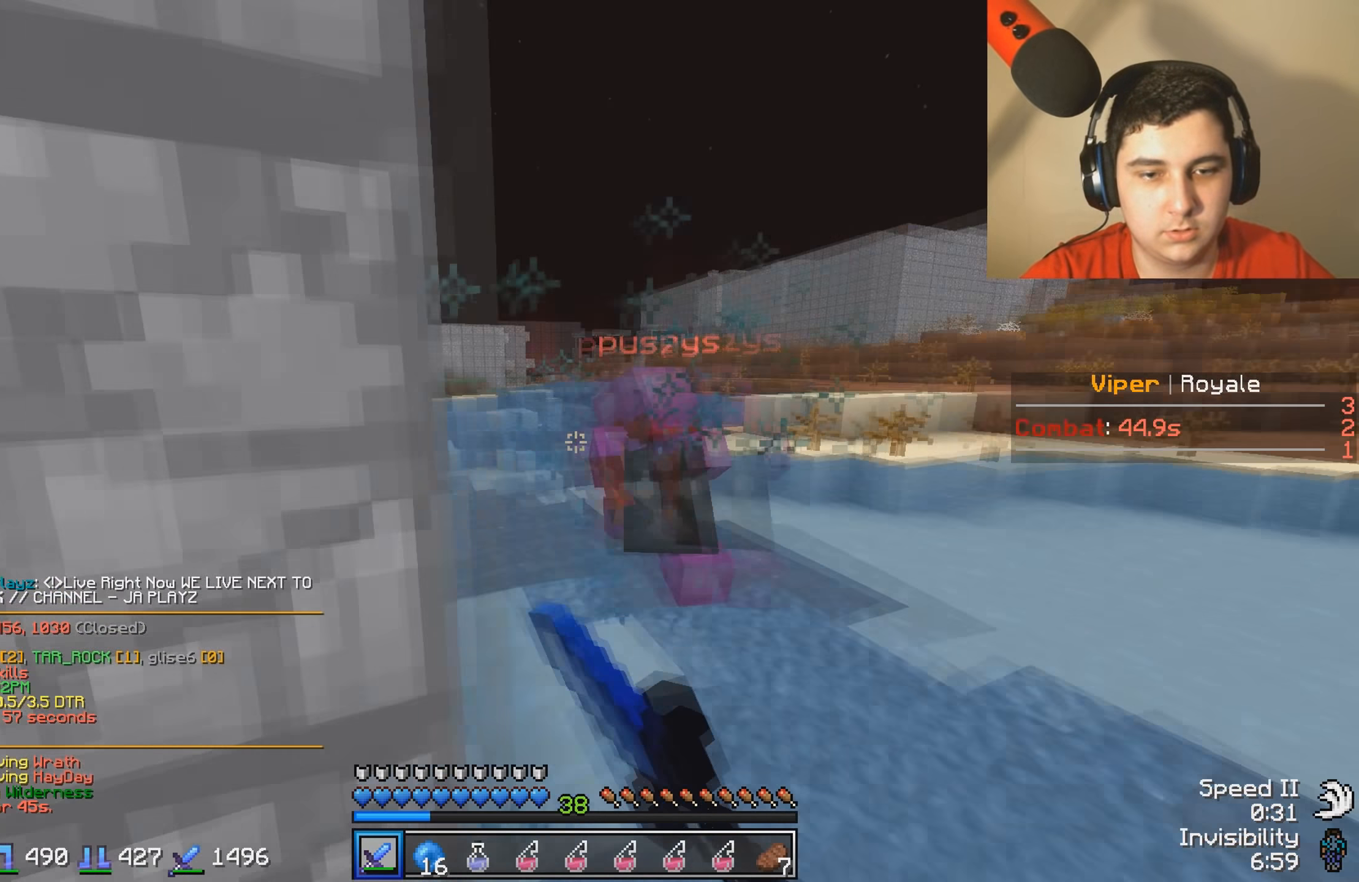
{"keys": ["a"], "events": [[150, "w", "down"], [217, "a", "up"], [417, "w", "up"], [450, "a", "down"]]}
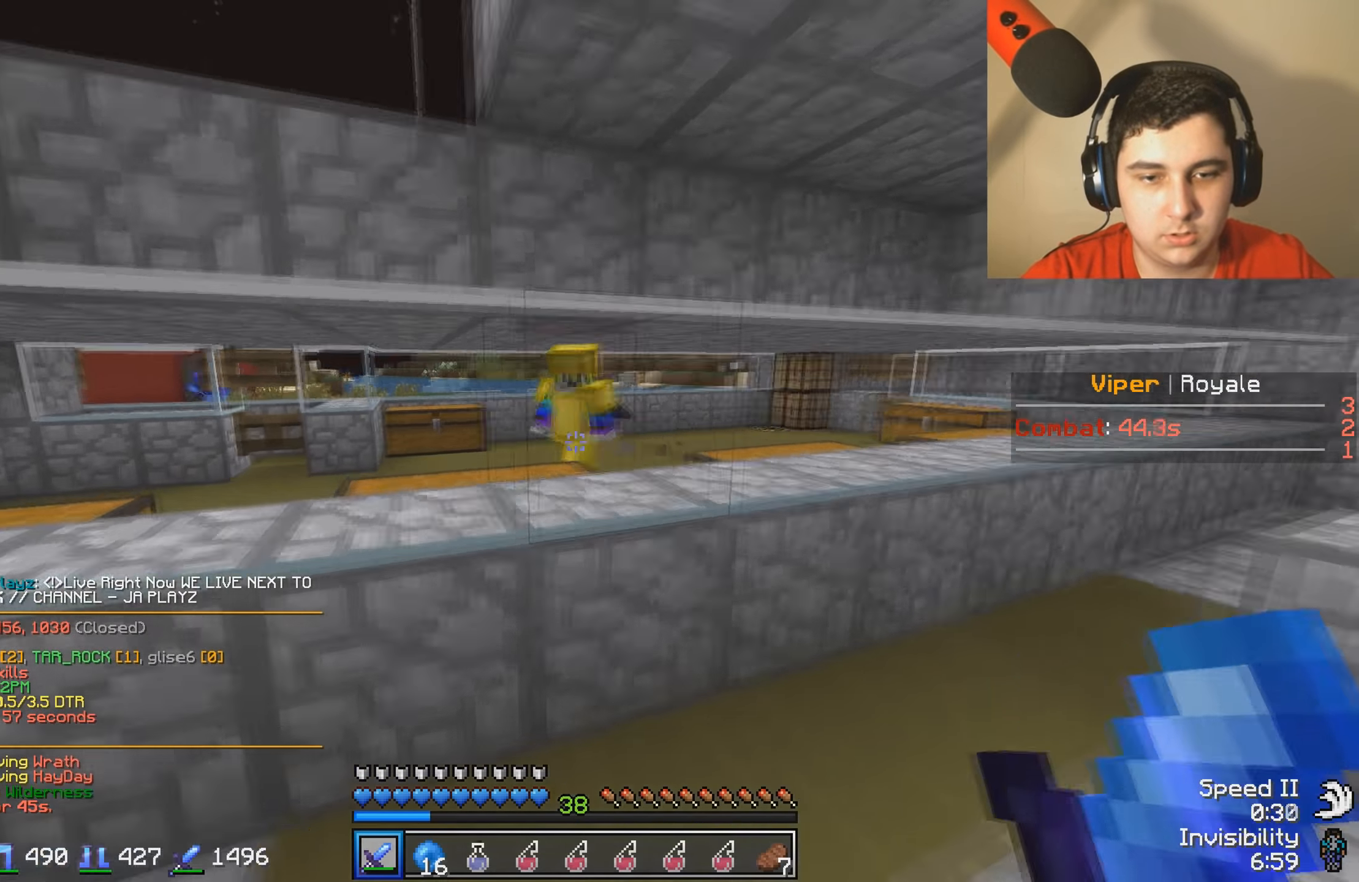
{"keys": [], "events": [[417, "a", "up"]]}
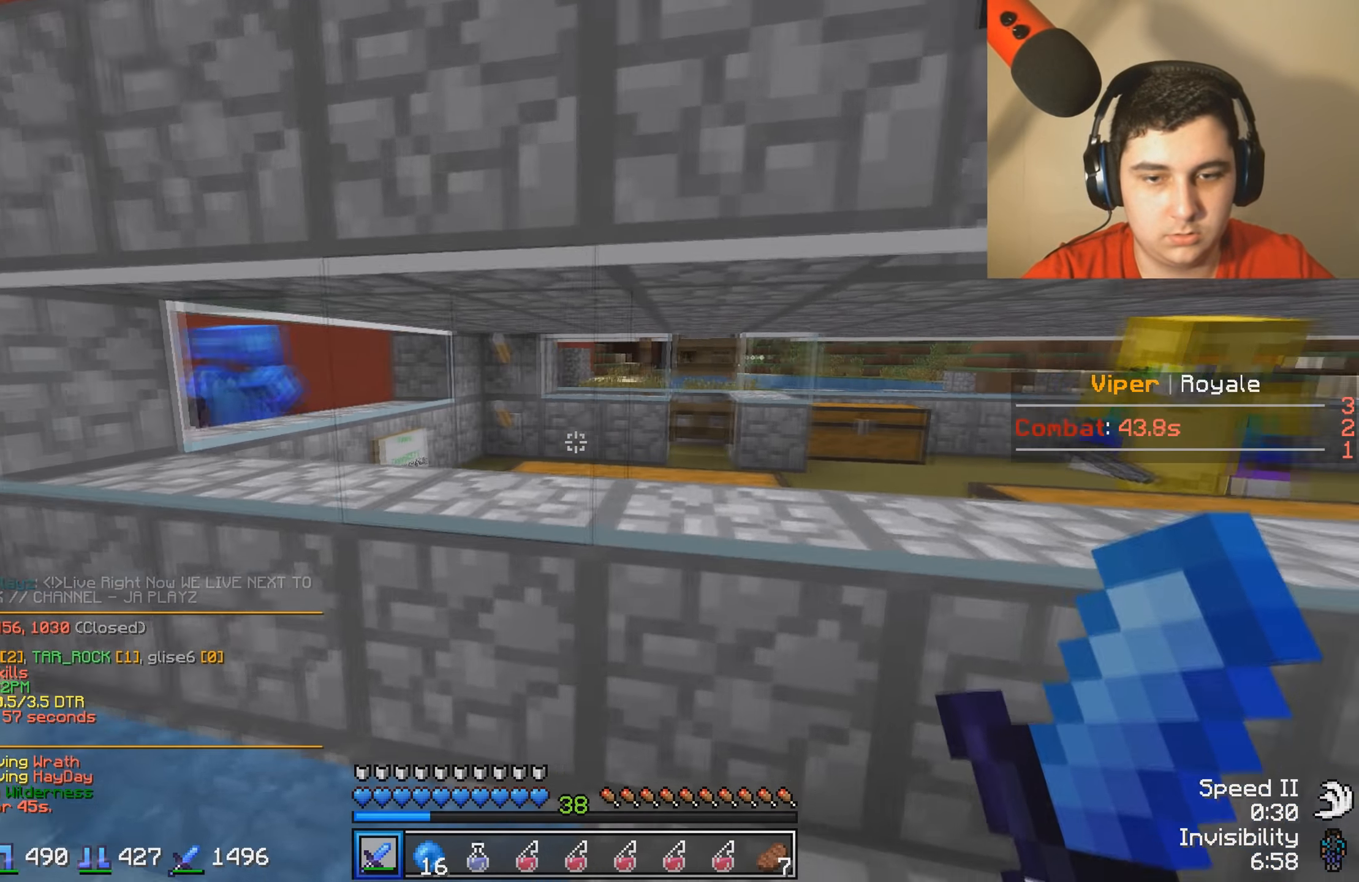
{"keys": ["d", "w"], "events": [[150, "d", "down"], [250, "w", "down"]]}
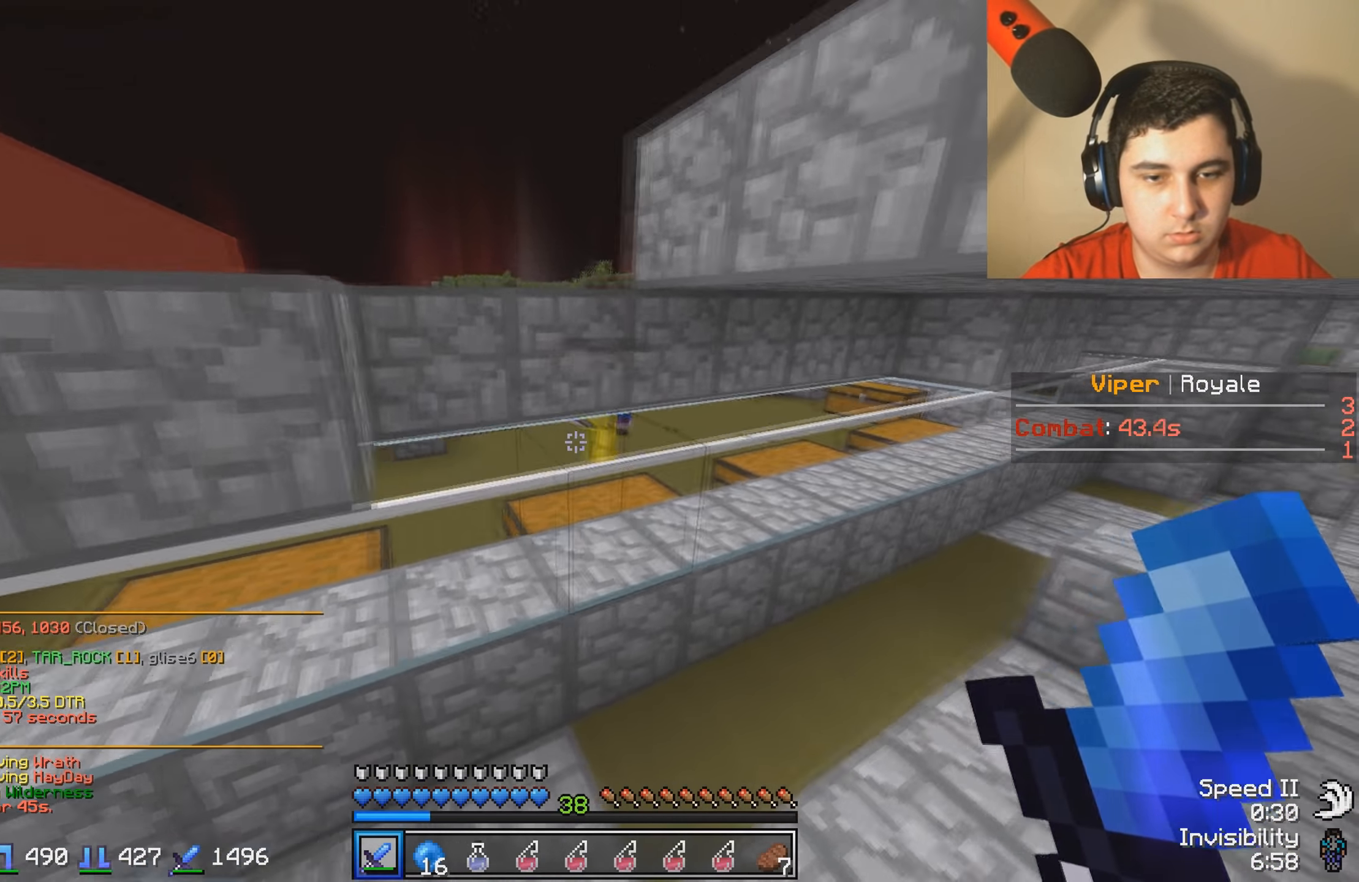
{"keys": [], "events": [[67, "w", "up"], [267, "d", "up"]]}
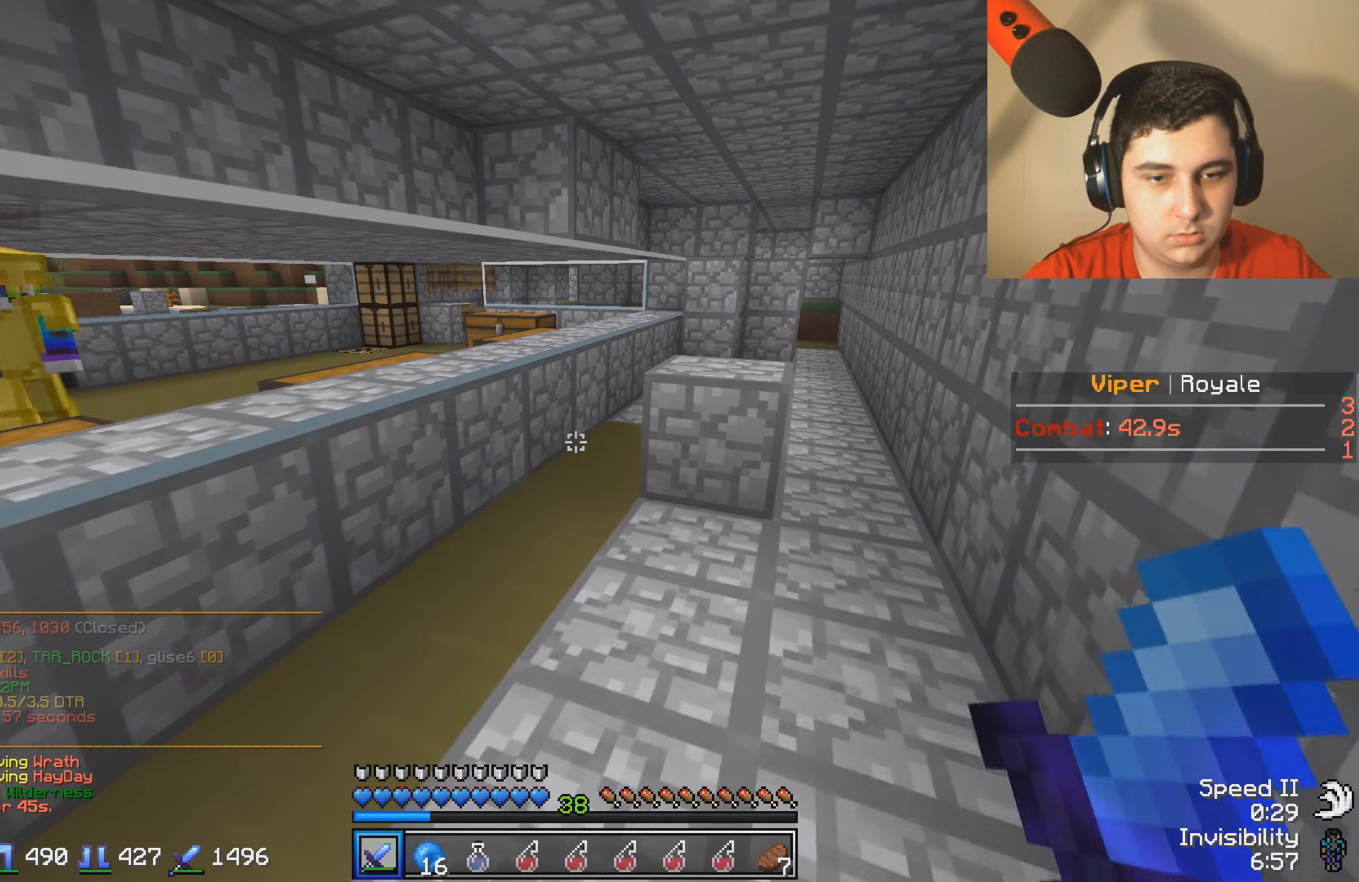
{"keys": ["d"], "events": [[50, "s", "down"], [217, "s", "up"], [450, "d", "down"]]}
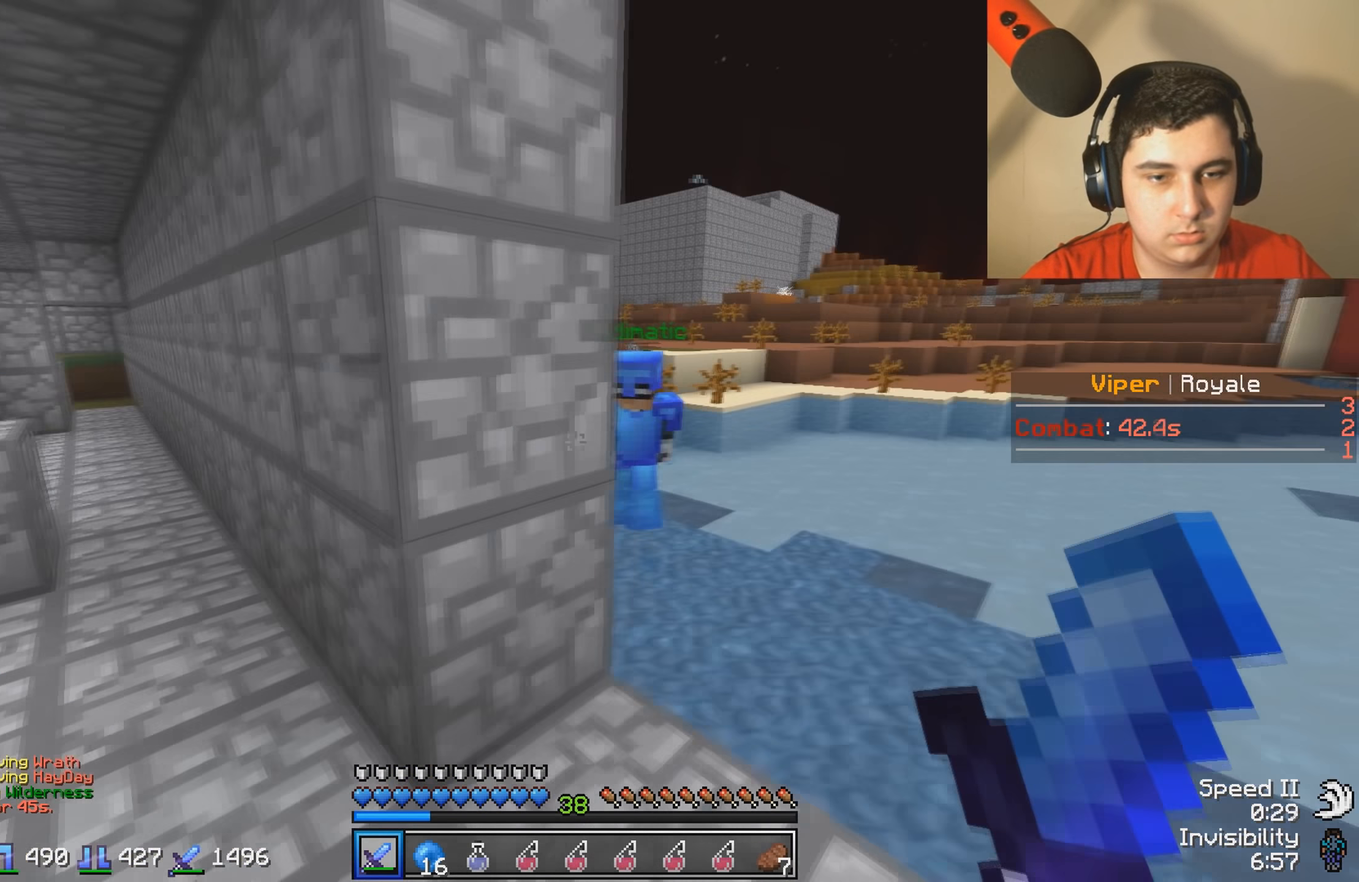
{"keys": ["a", "w"], "events": [[117, "d", "up"], [200, "w", "down"], [350, "a", "down"]]}
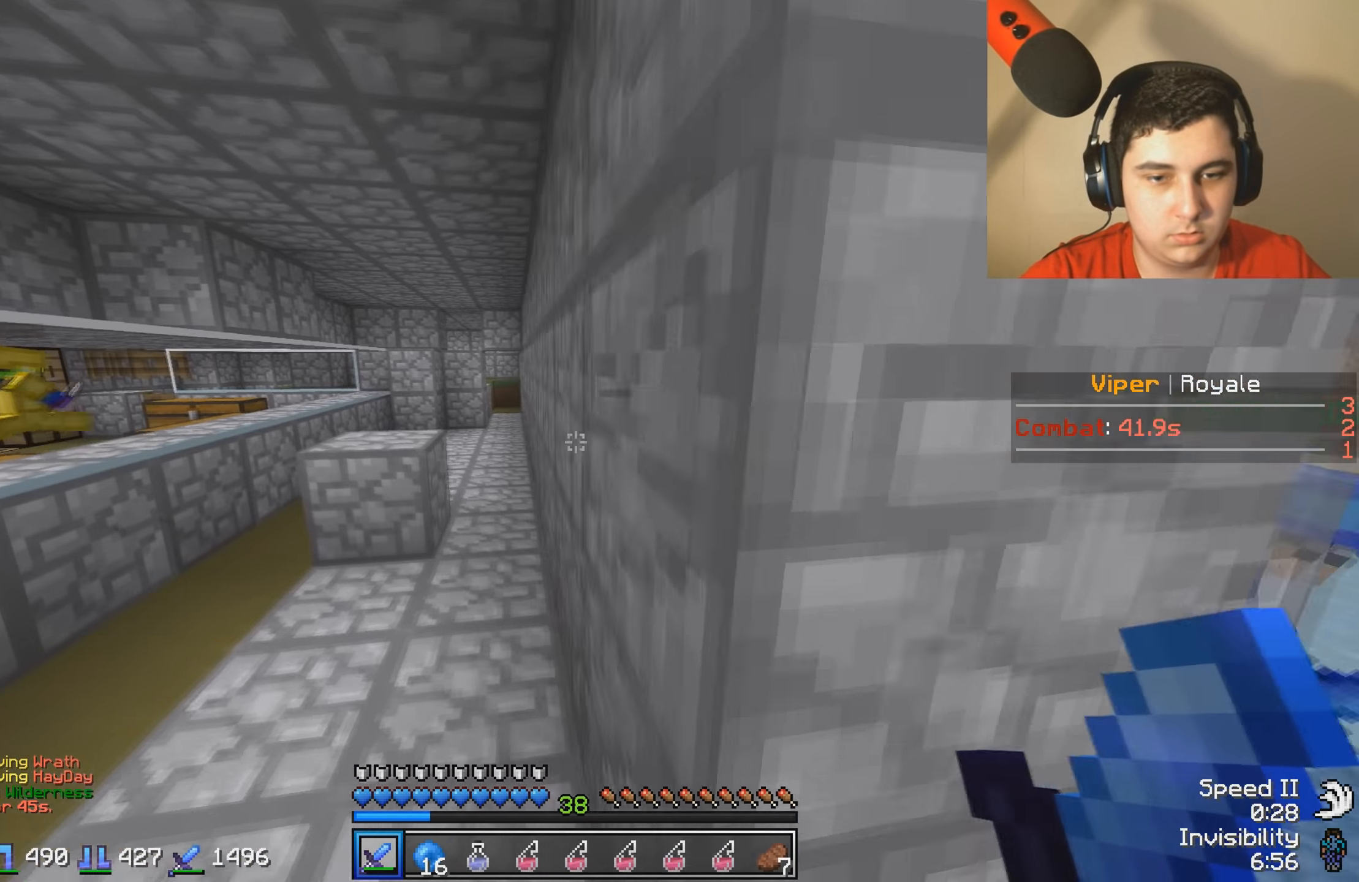
{"keys": ["w"], "events": [[117, "a", "up"]]}
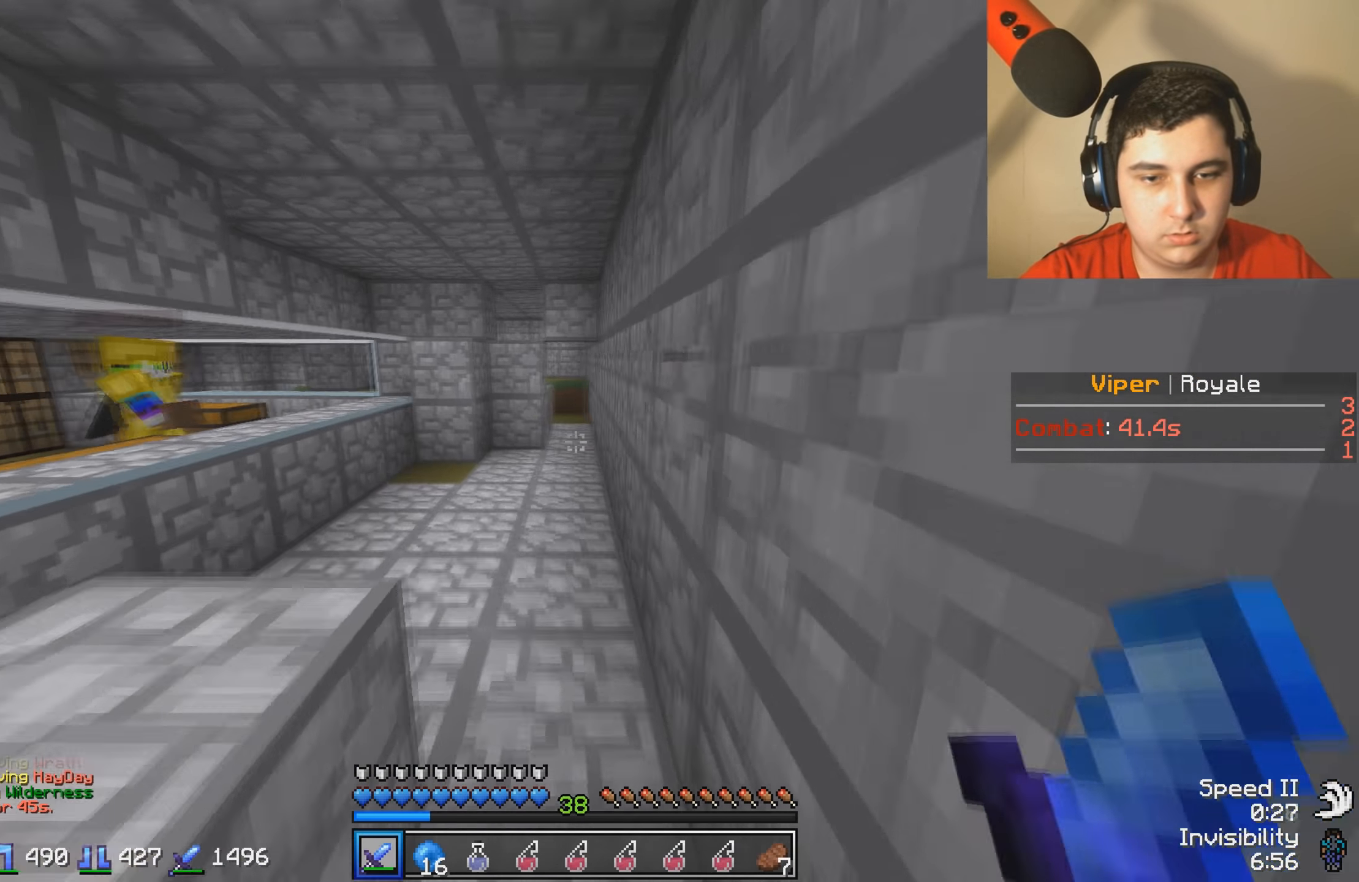
{"keys": ["w"], "events": []}
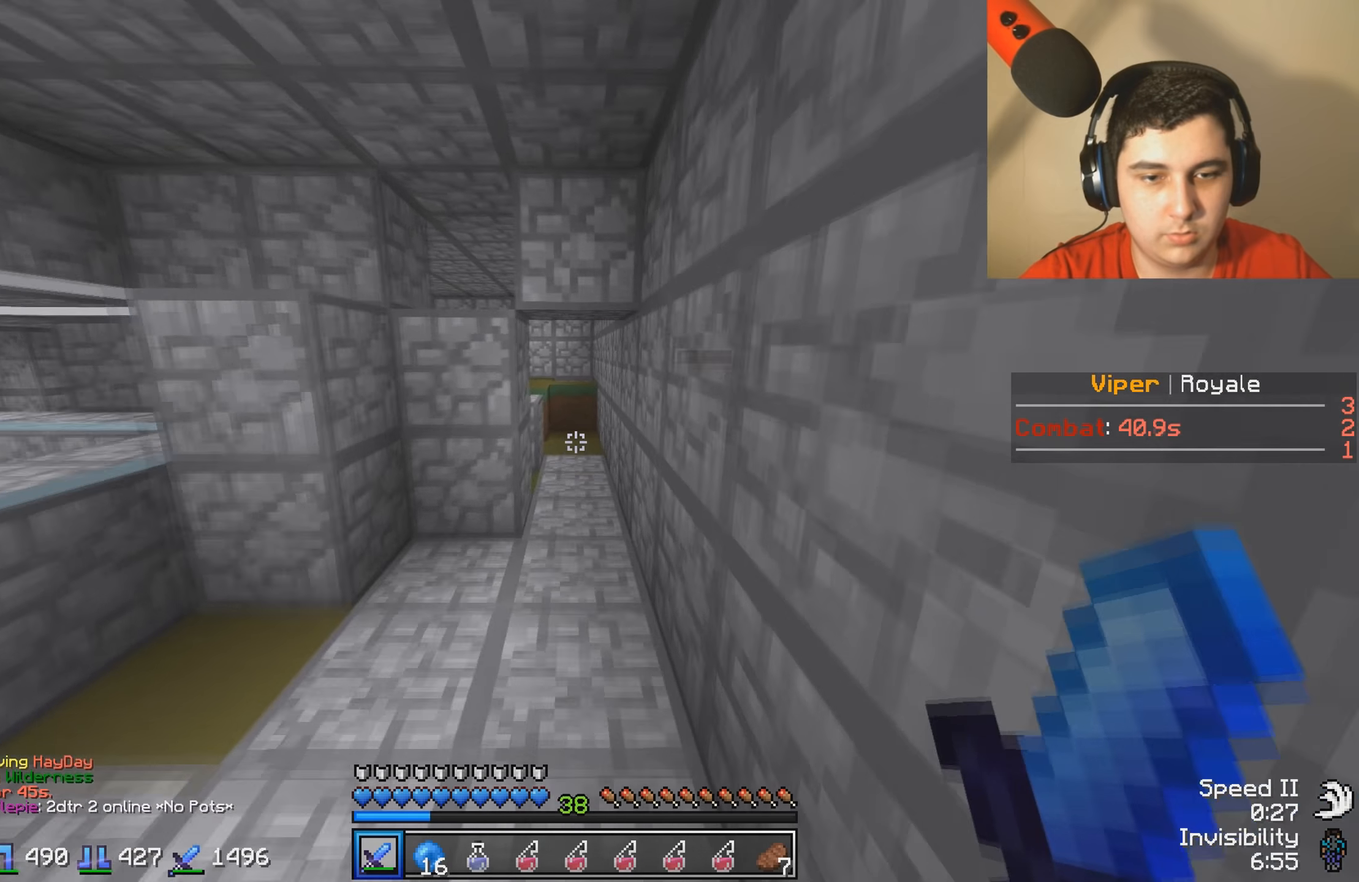
{"keys": ["w"], "events": []}
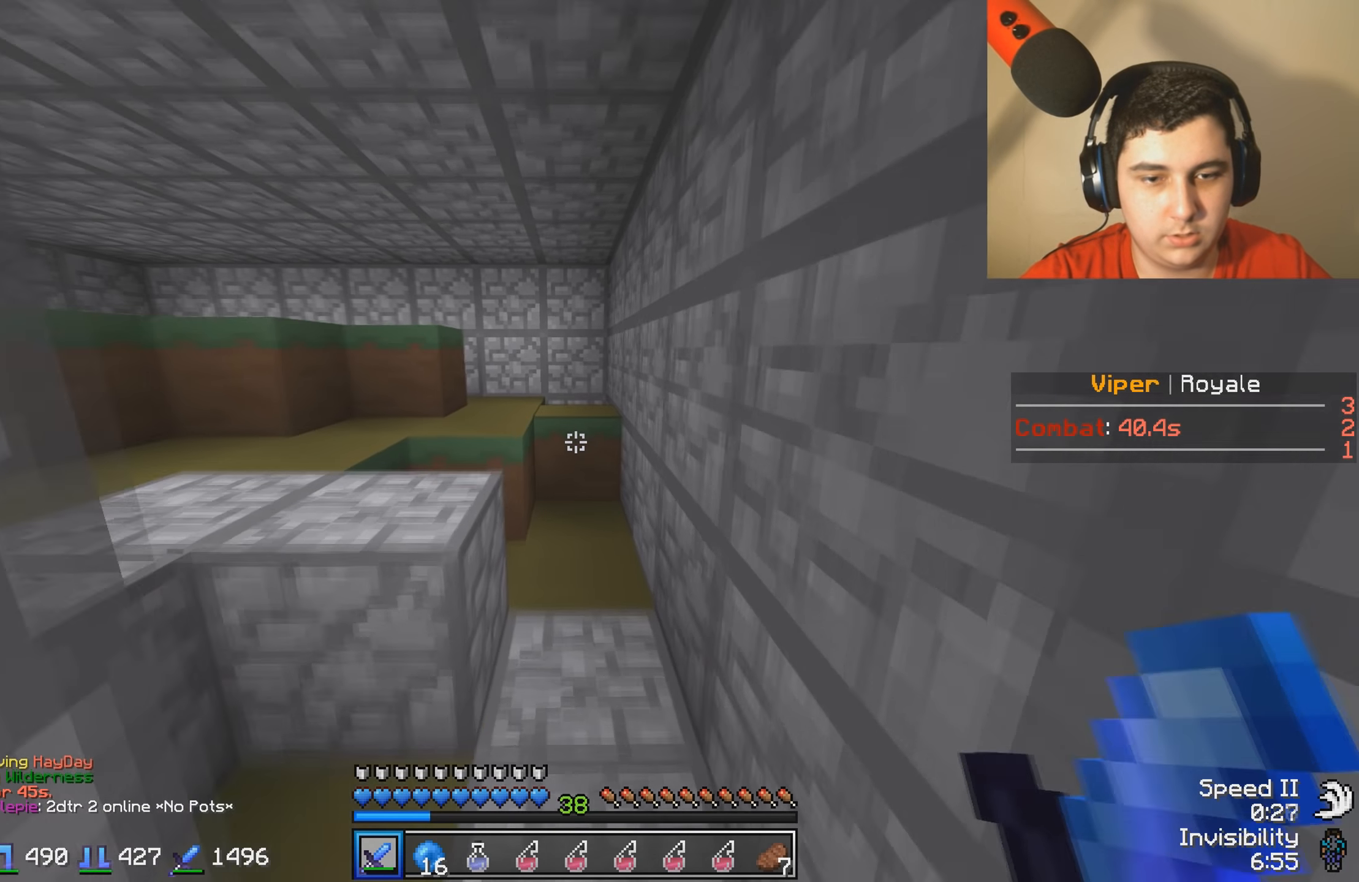
{"keys": ["a", "w"], "events": [[250, "a", "down"]]}
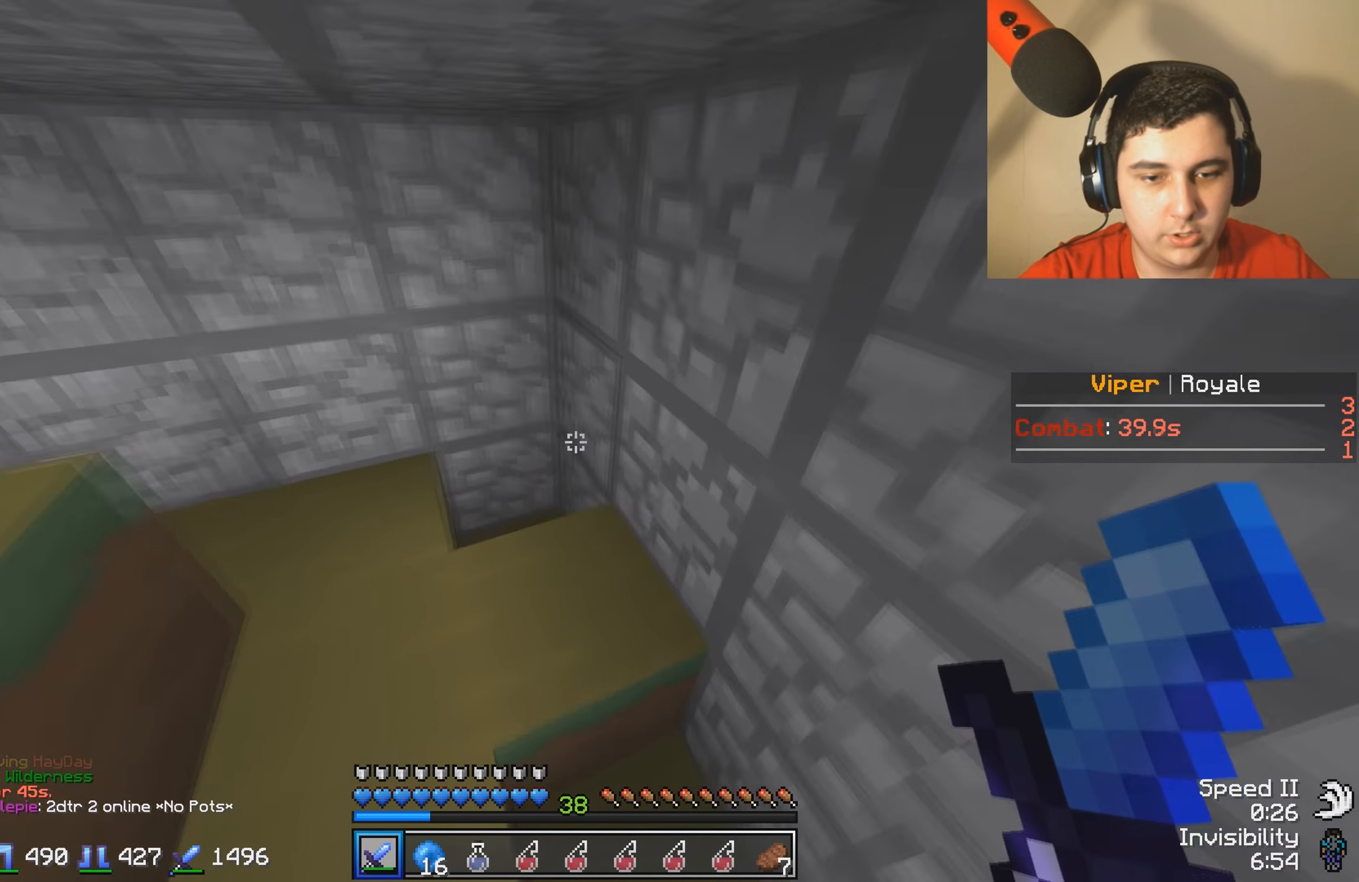
{"keys": [], "events": [[266, "w", "up"], [316, "a", "up"]]}
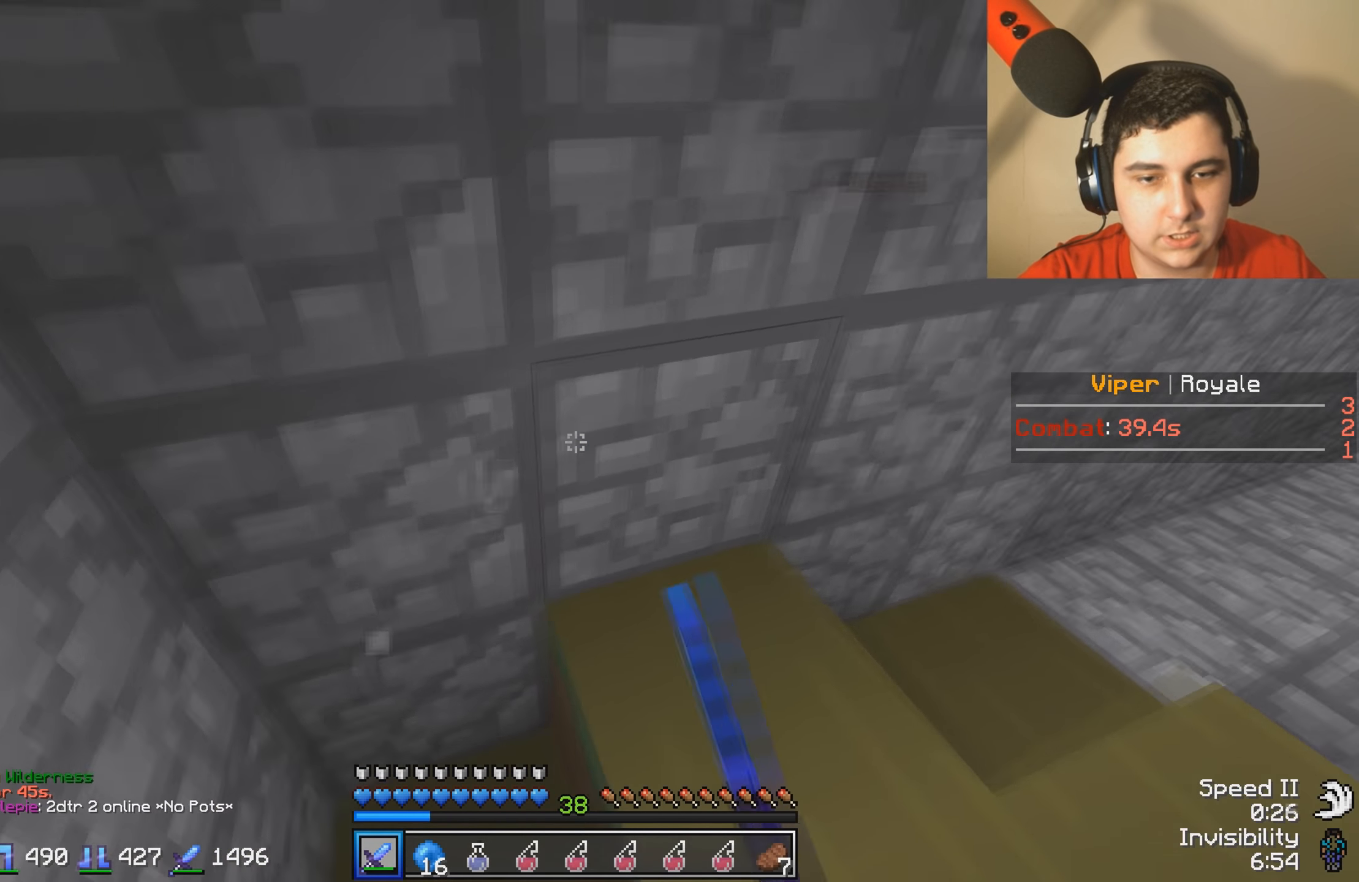
{"keys": ["d"], "events": [[250, "d", "down"]]}
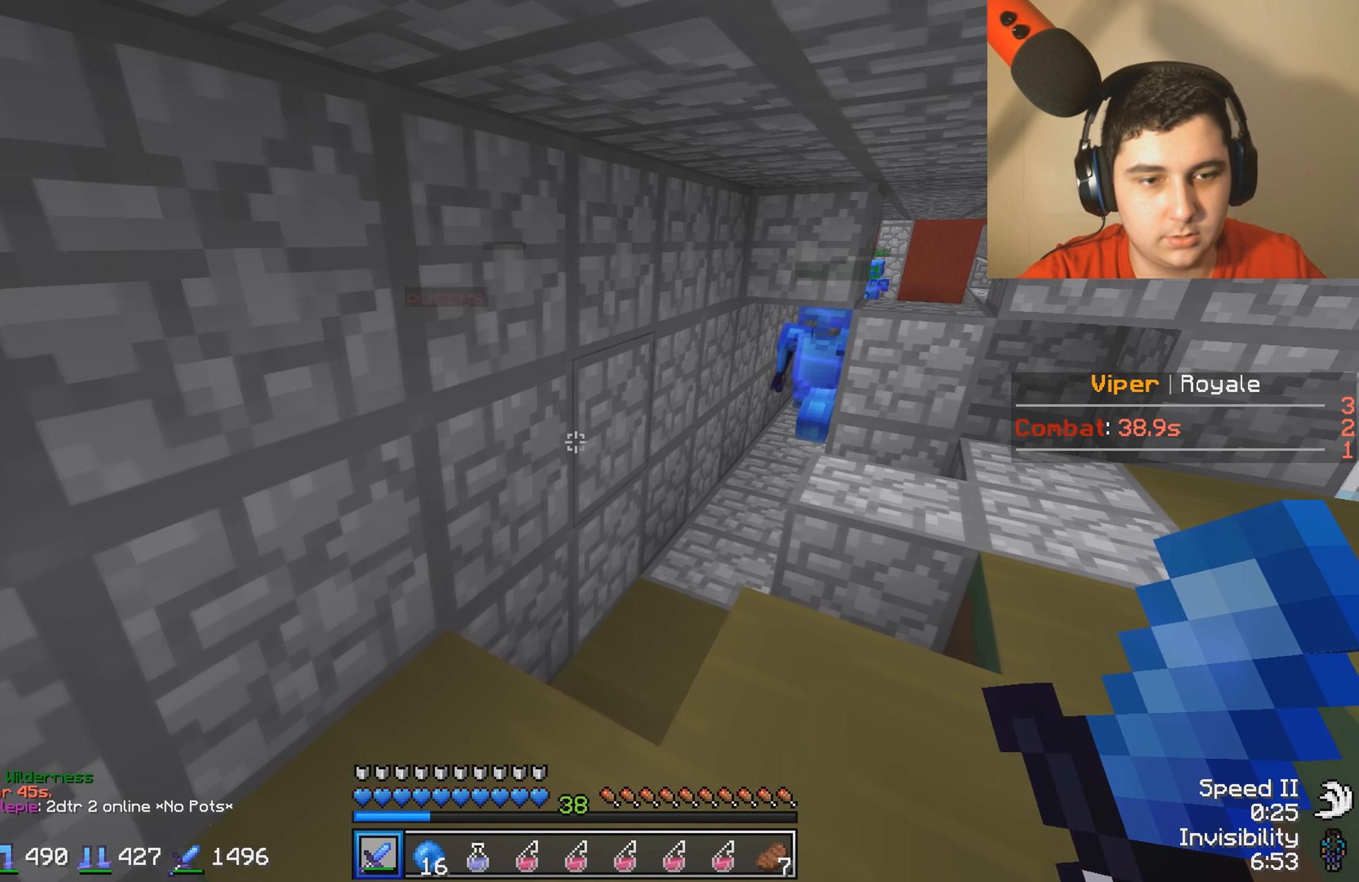
{"keys": ["w"], "events": [[416, "d", "up"], [433, "w", "down"]]}
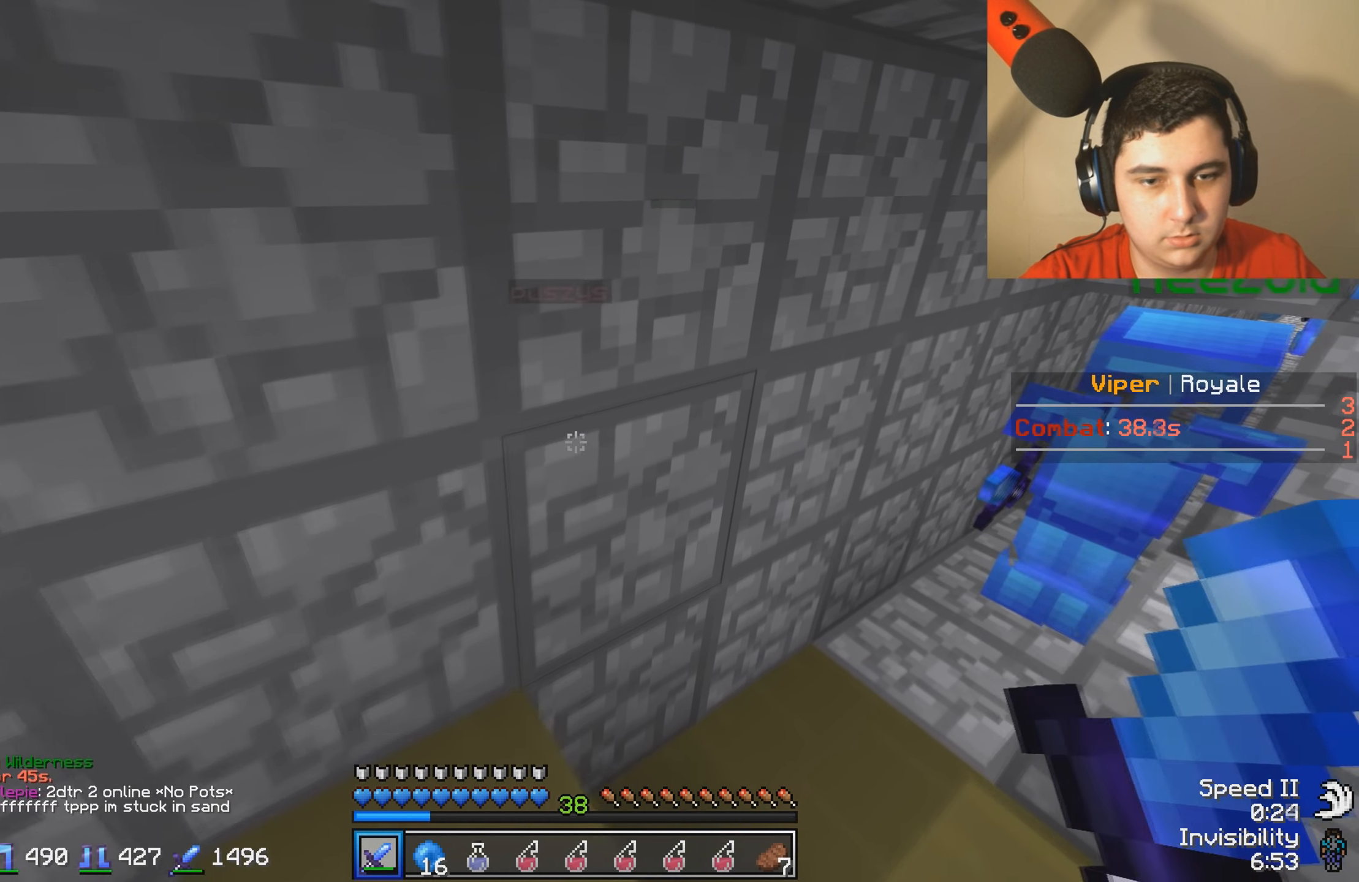
{"keys": ["d", "w"], "events": [[150, "d", "down"]]}
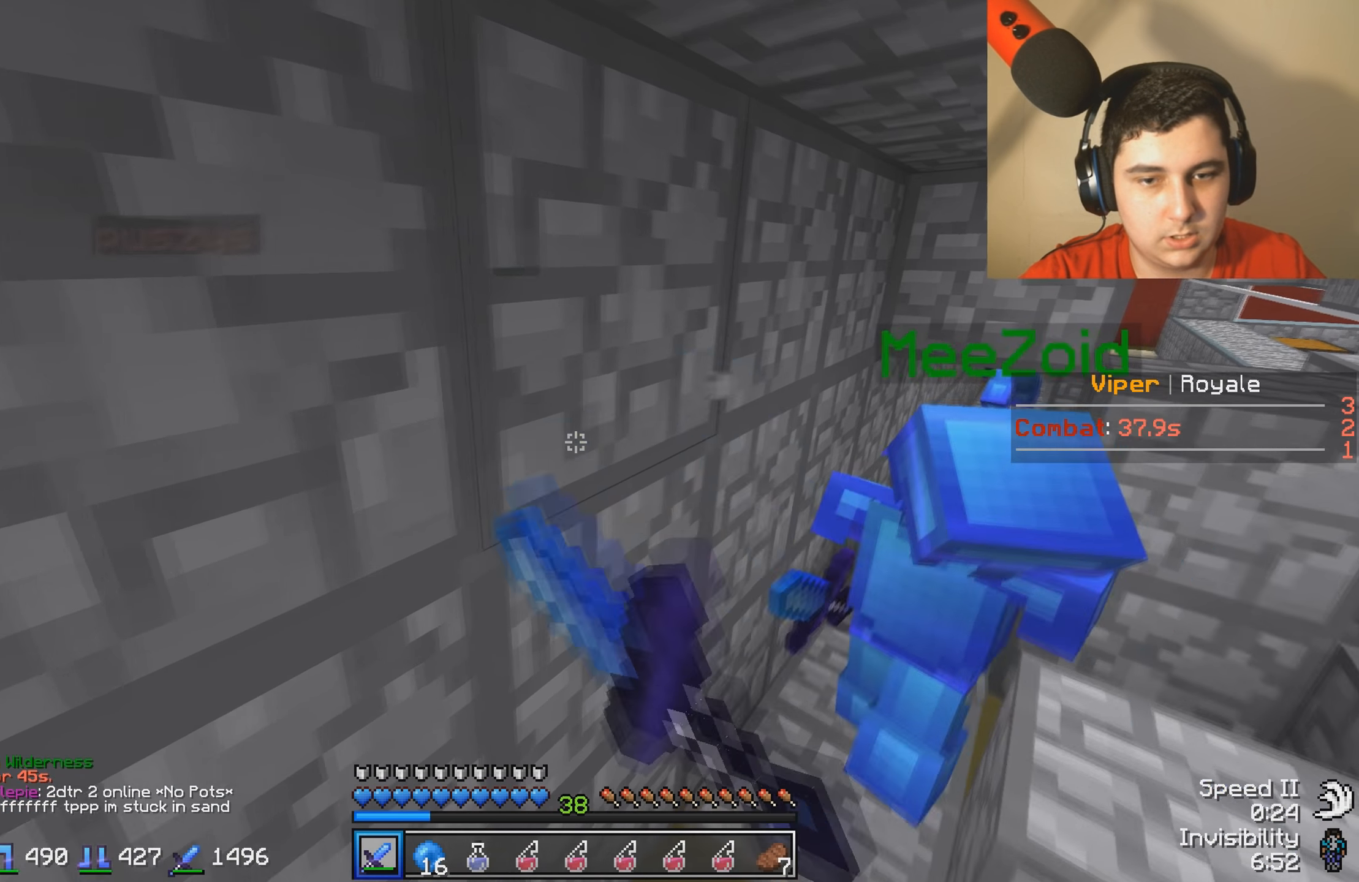
{"keys": ["a", "s"]}
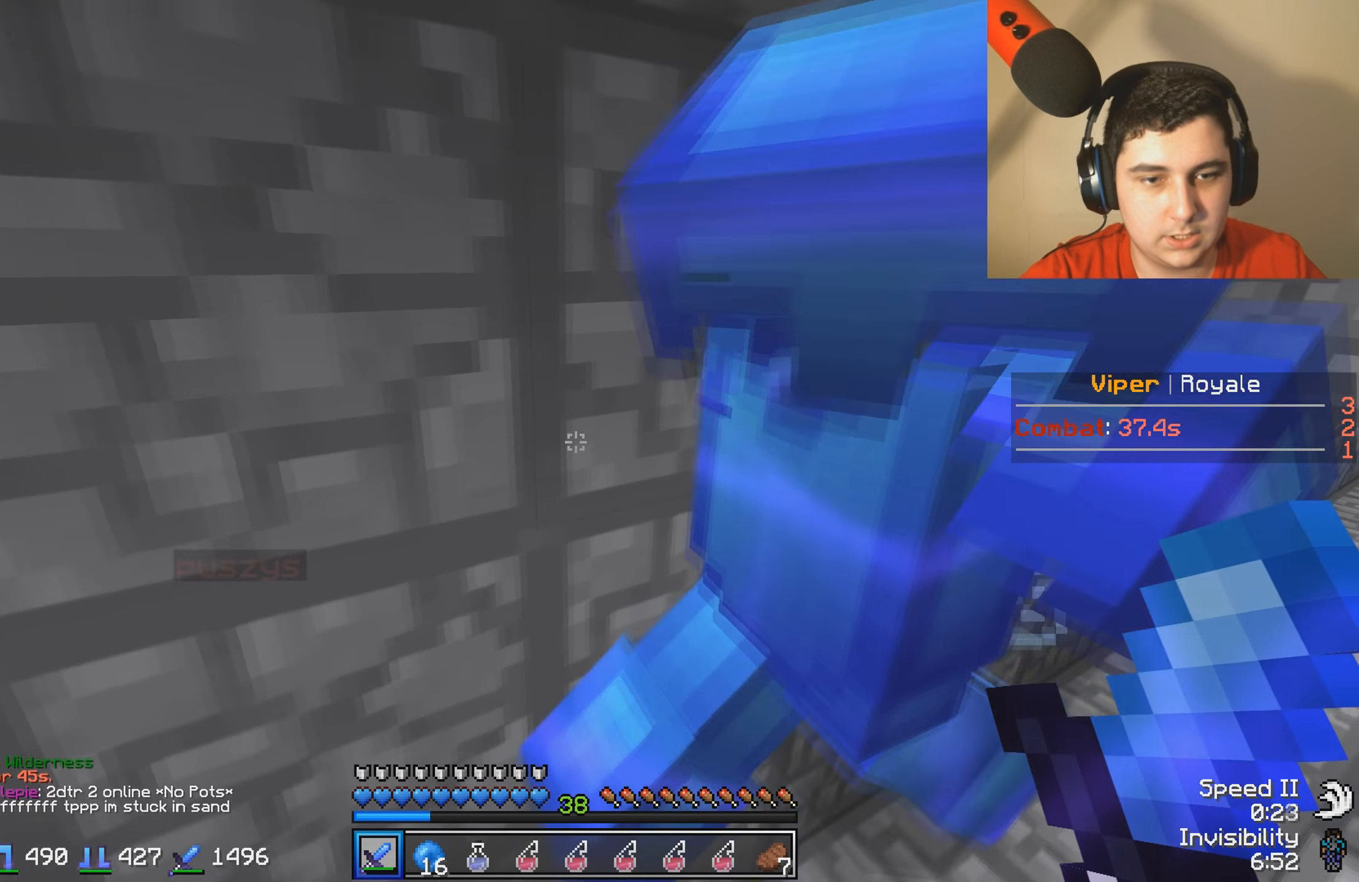
{"keys": [], "events": [[166, "s", "up"], [316, "a", "up"]]}
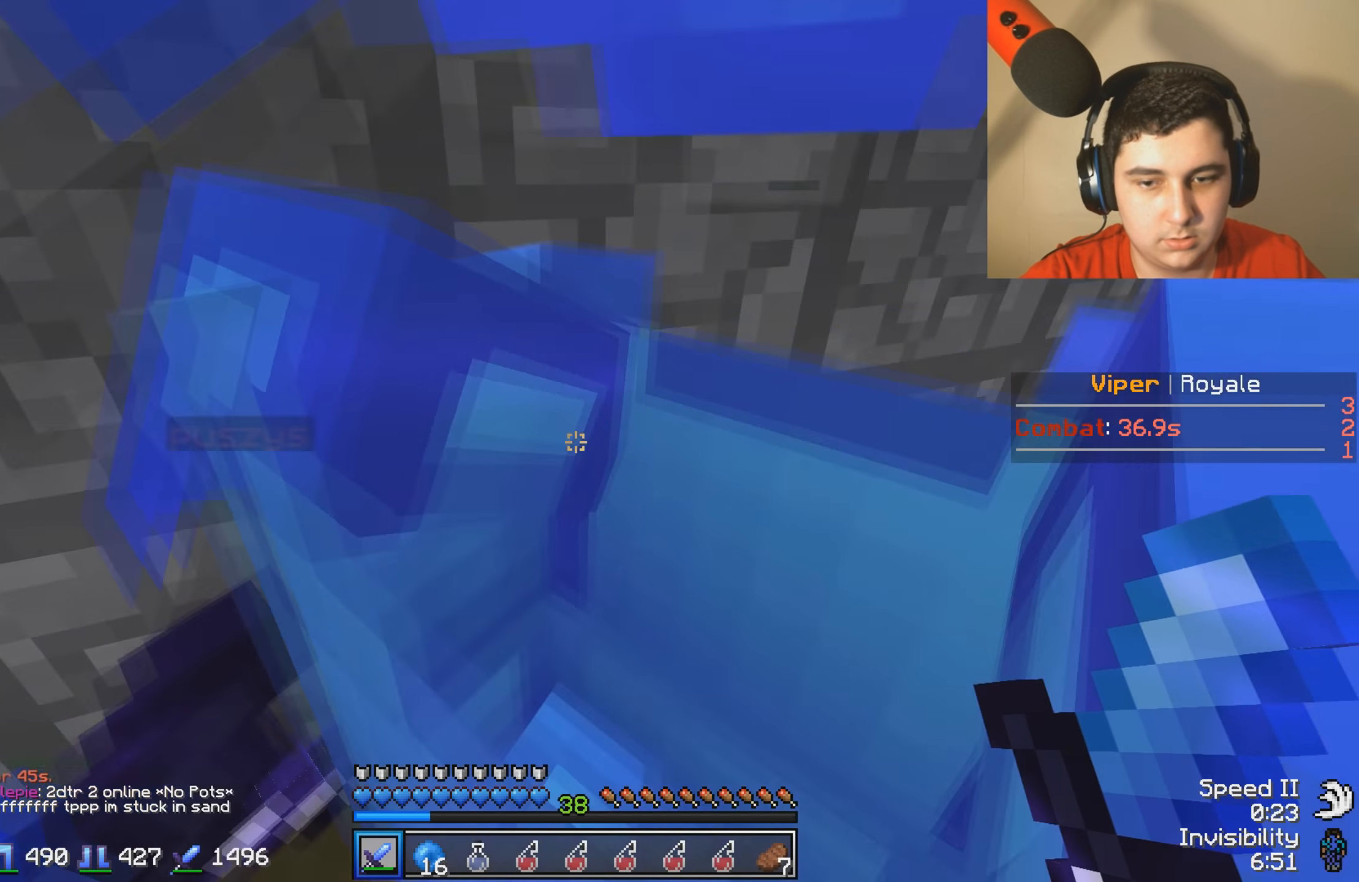
{"keys": ["w"], "events": [[50, "d", "down"], [100, "w", "down"], [216, "d", "up"]]}
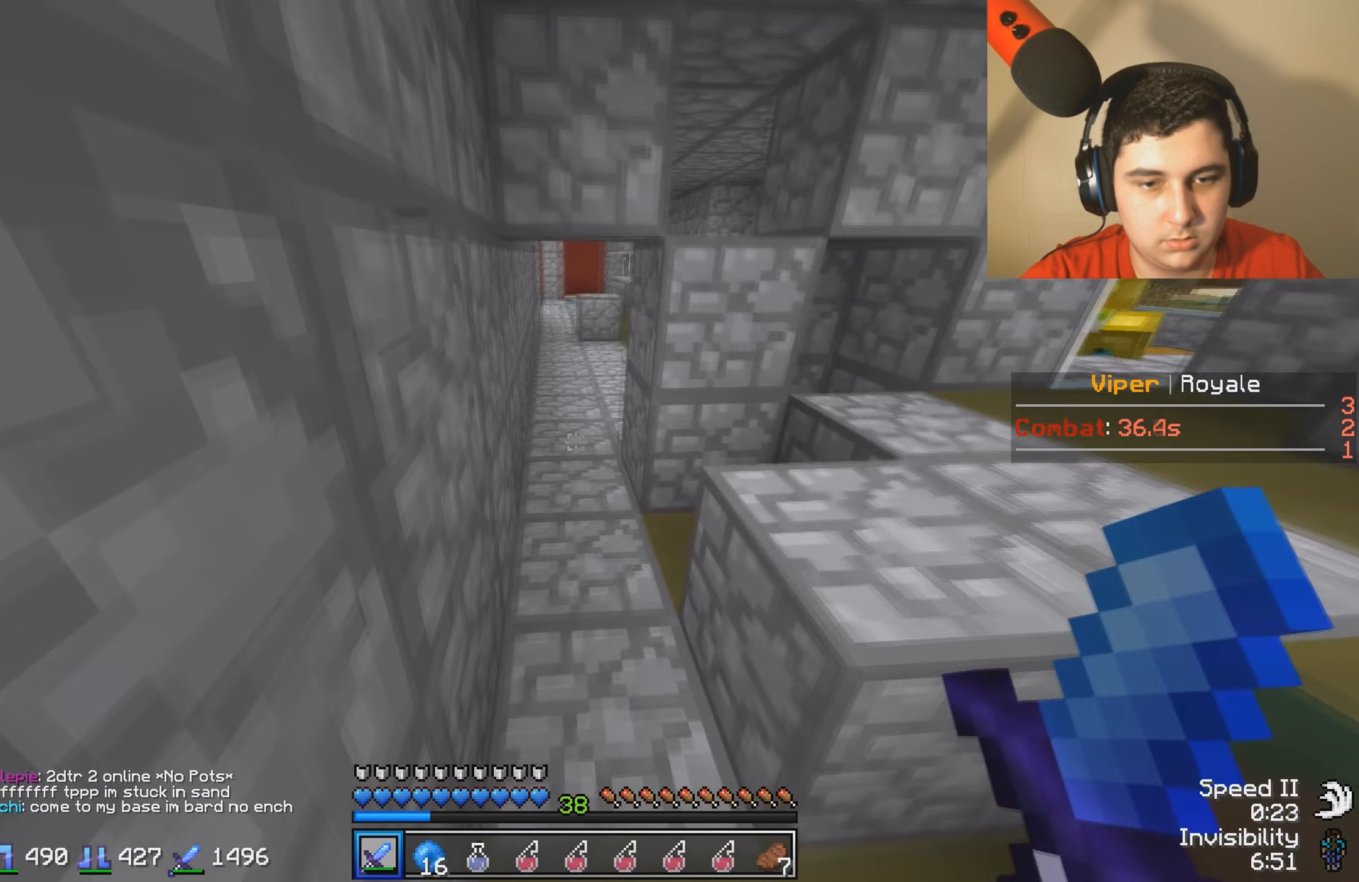
{"keys": ["w"], "events": []}